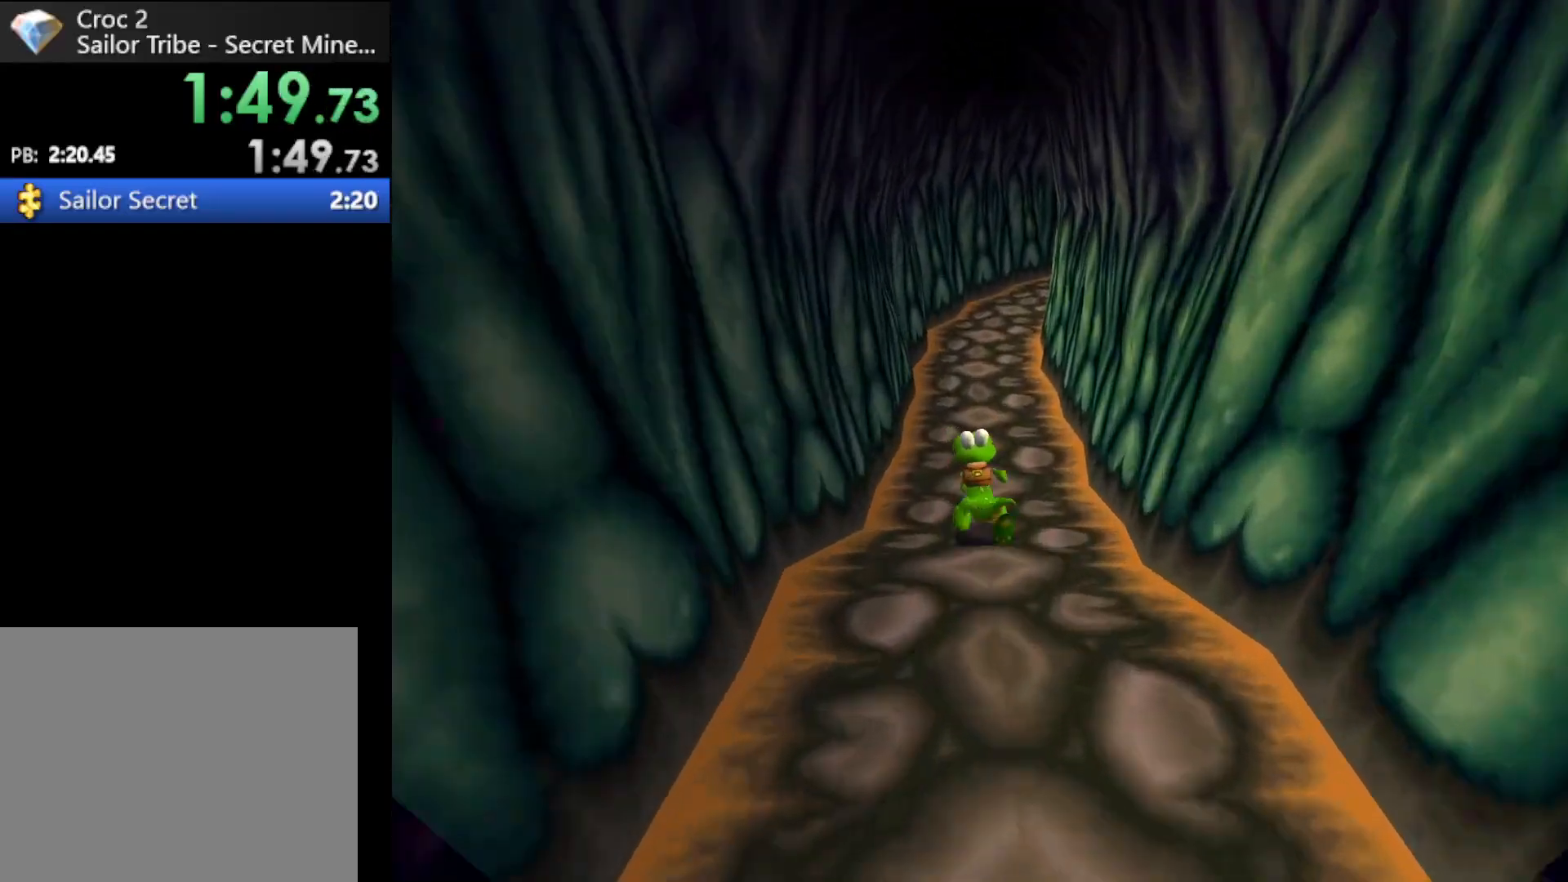
Gameplay with a controller (Xbox layout); each line is a JSON object with the inputs held at the frame after it. "events" lists button and stick changes between this image and that frame as [ms after this image, input, new state], when the widget could be followed in between. Not read: L3 R3 right_stick.
{"buttons": ["R1"], "left_stick": "up", "events": []}
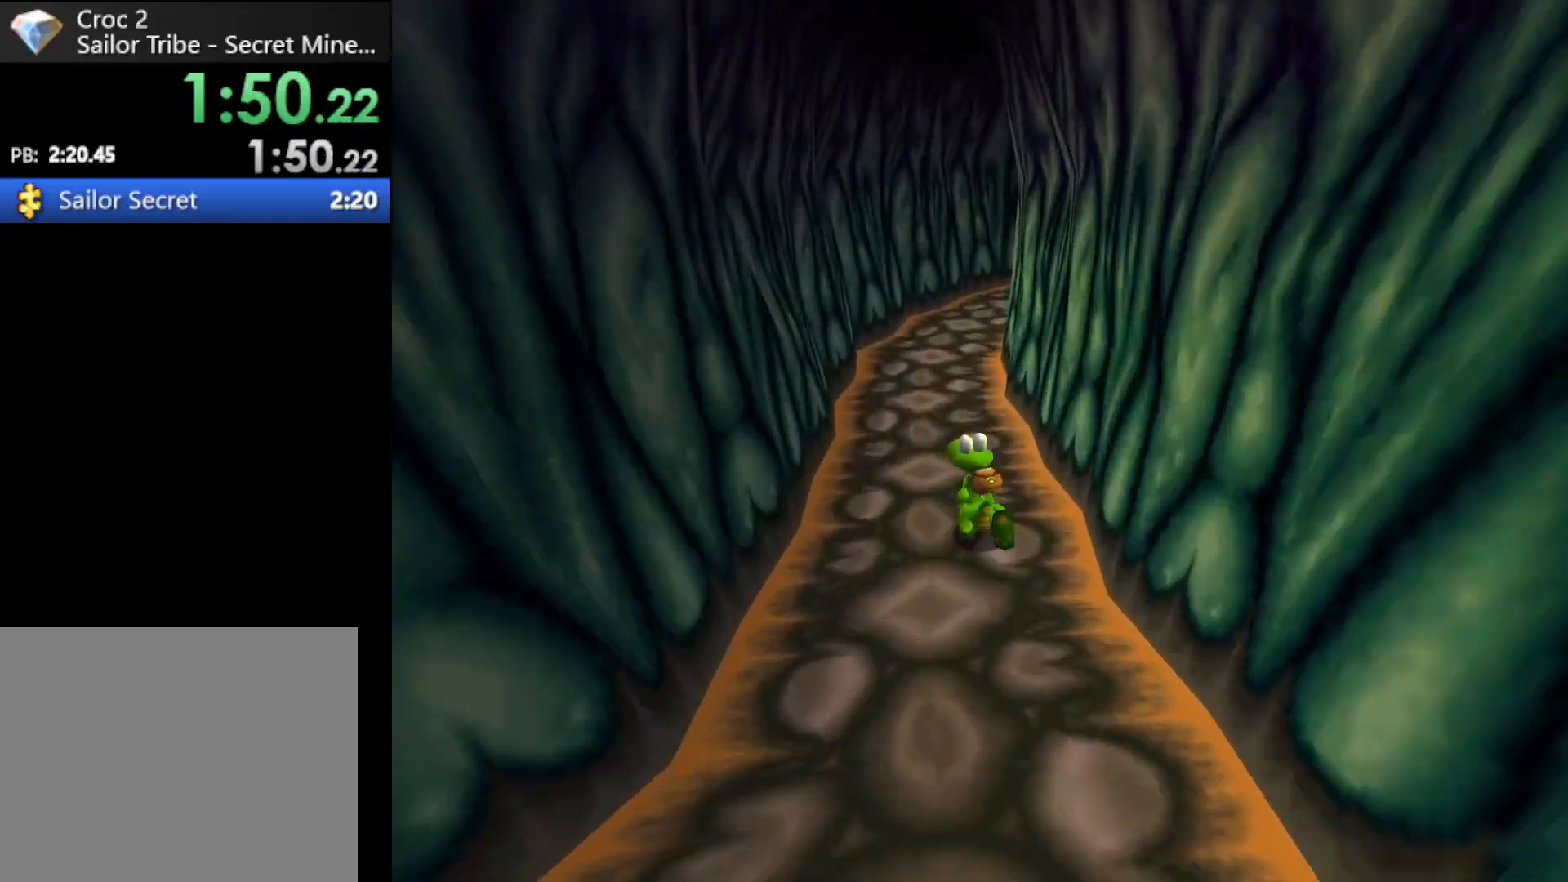
{"buttons": ["R1"], "left_stick": "up", "events": []}
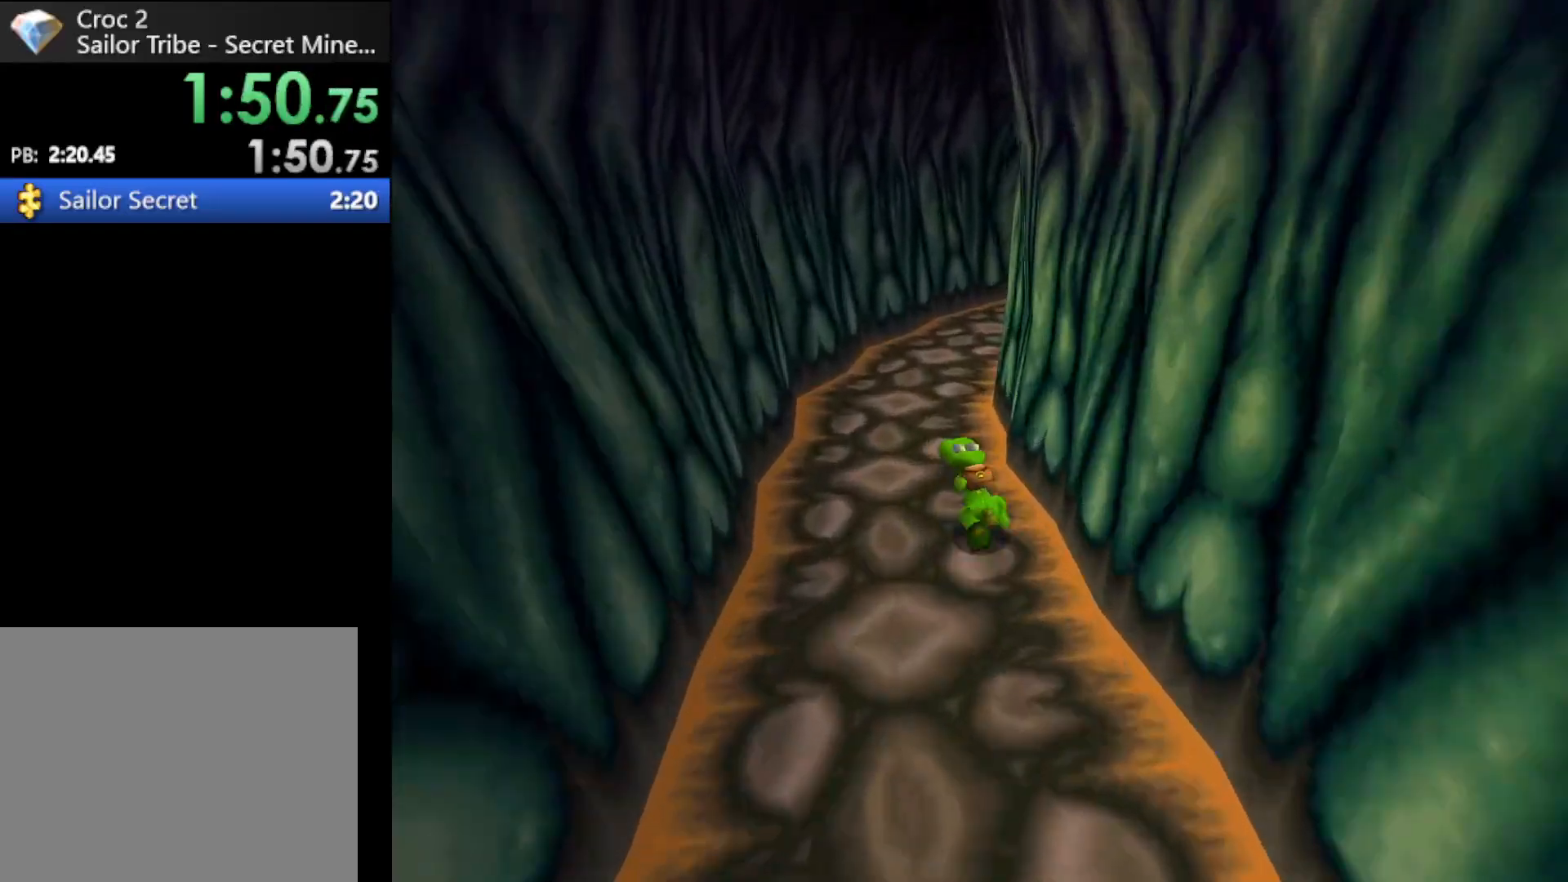
{"buttons": ["R1"], "left_stick": "up", "events": []}
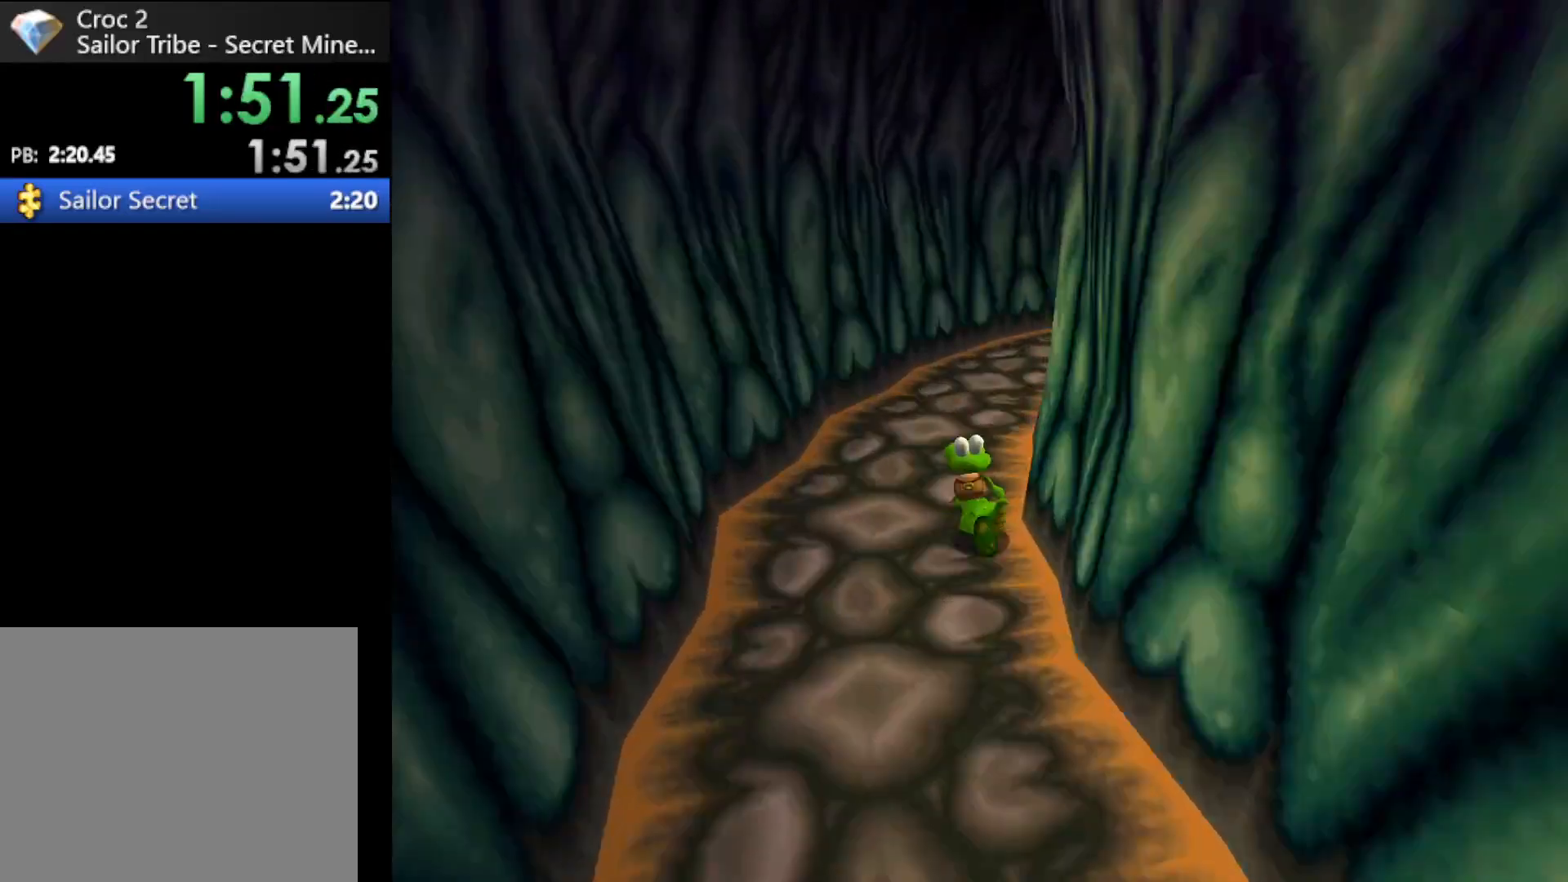
{"buttons": ["R1"], "left_stick": "up", "events": []}
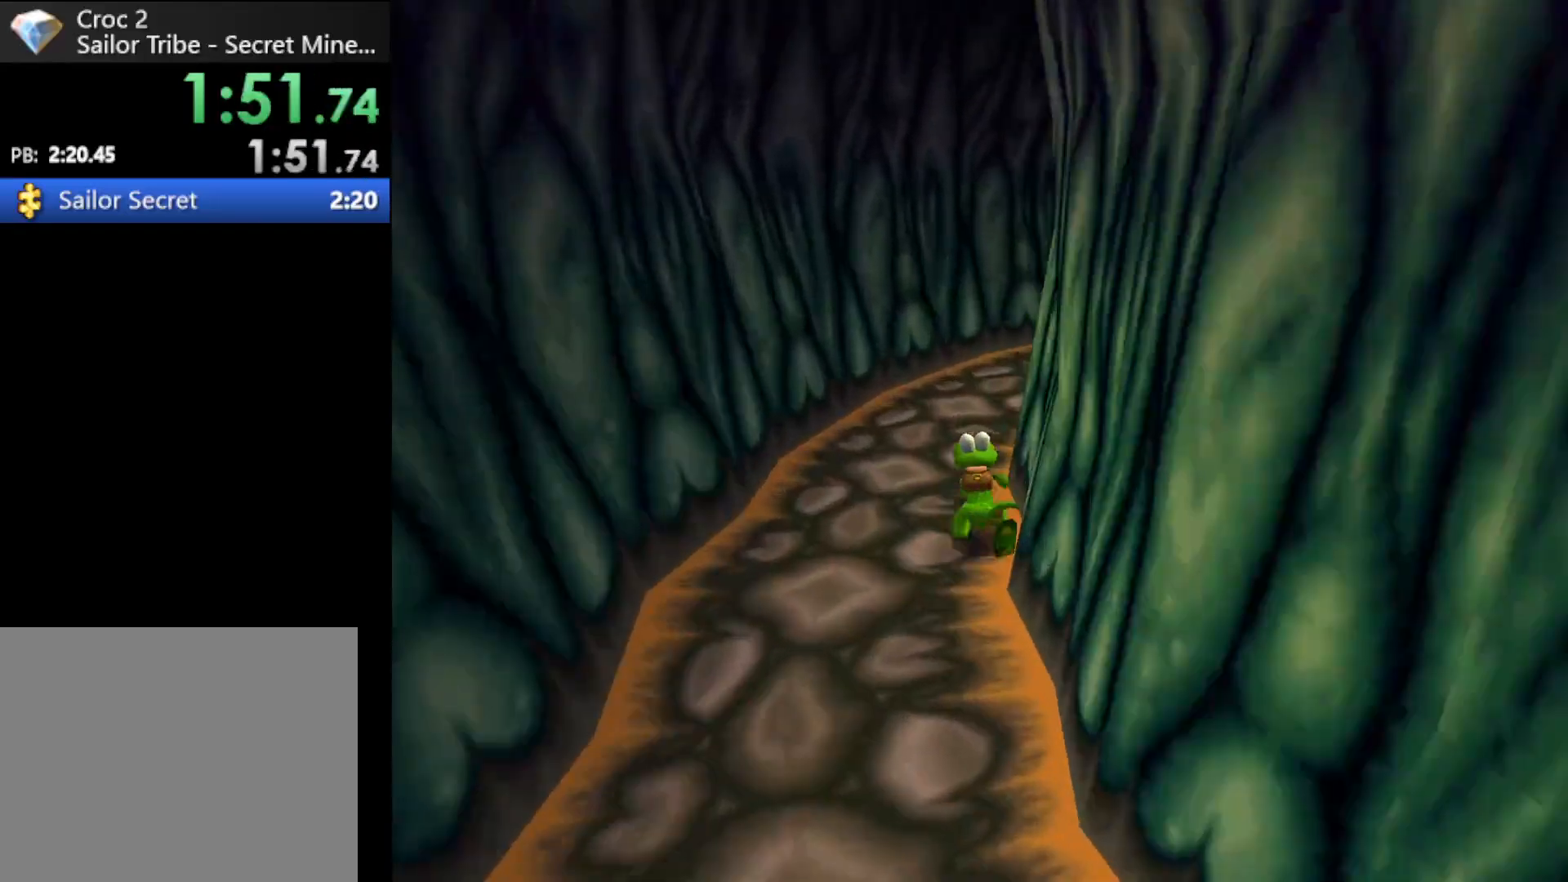
{"buttons": ["R1"], "left_stick": "up", "events": []}
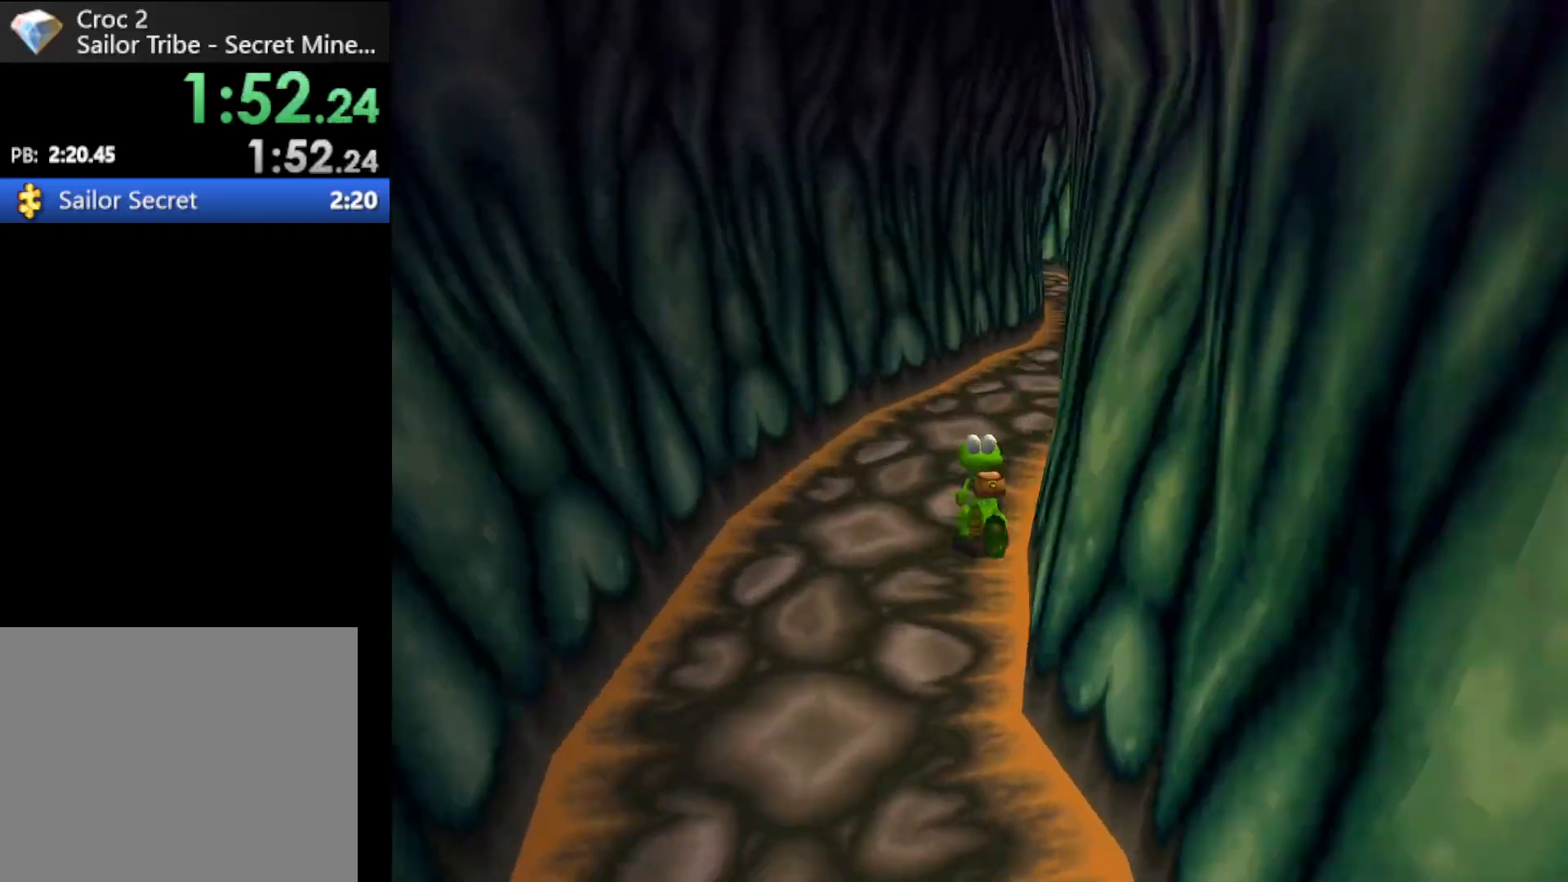
{"buttons": ["R1"], "left_stick": "up", "events": []}
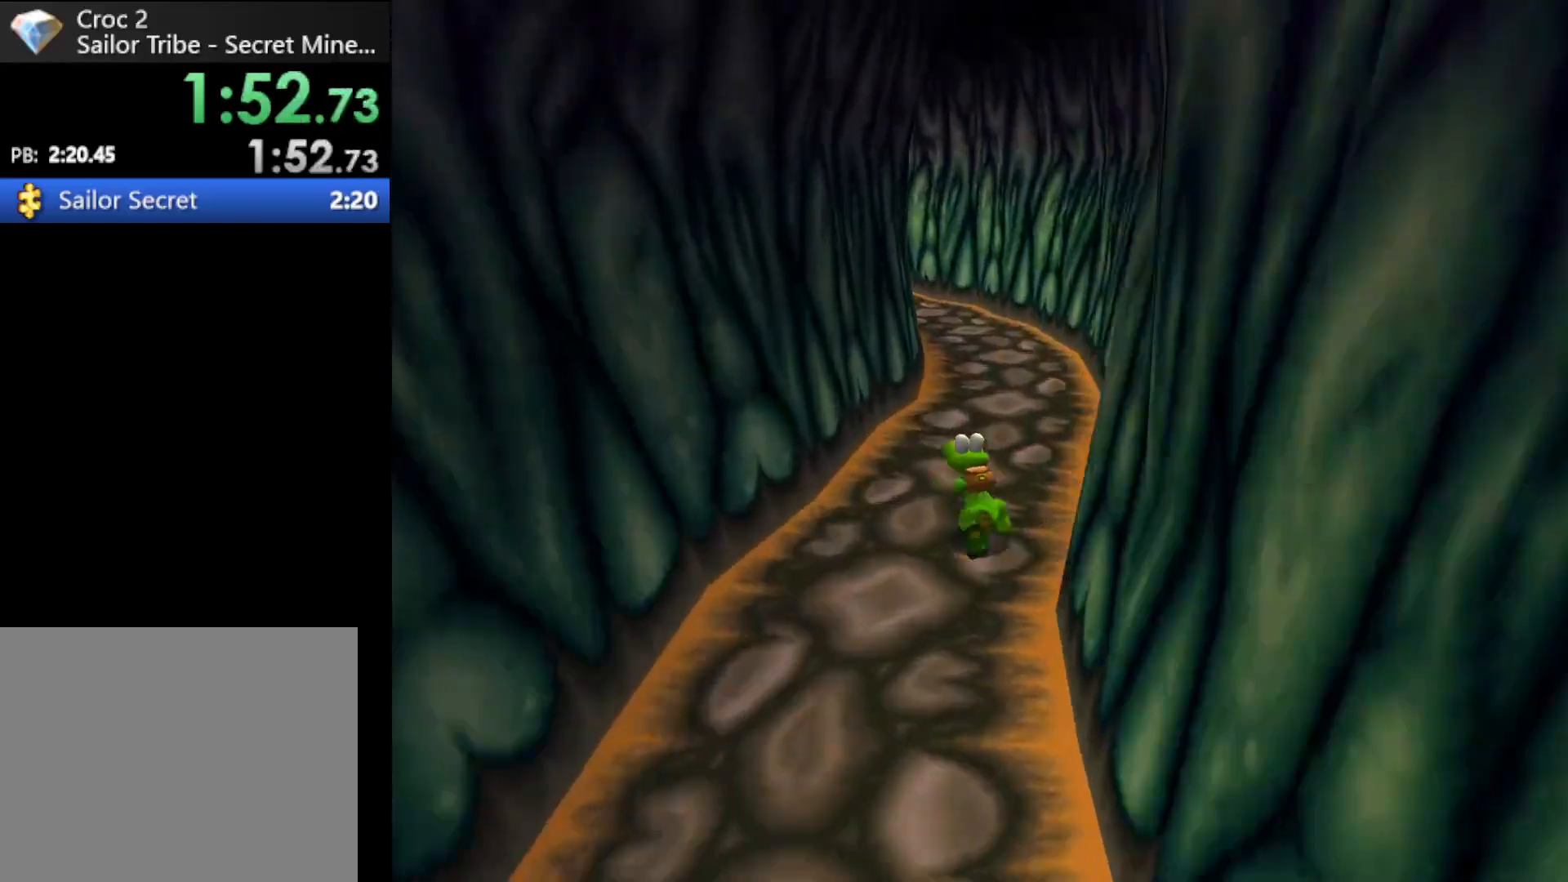
{"buttons": ["R1"], "left_stick": "up", "events": []}
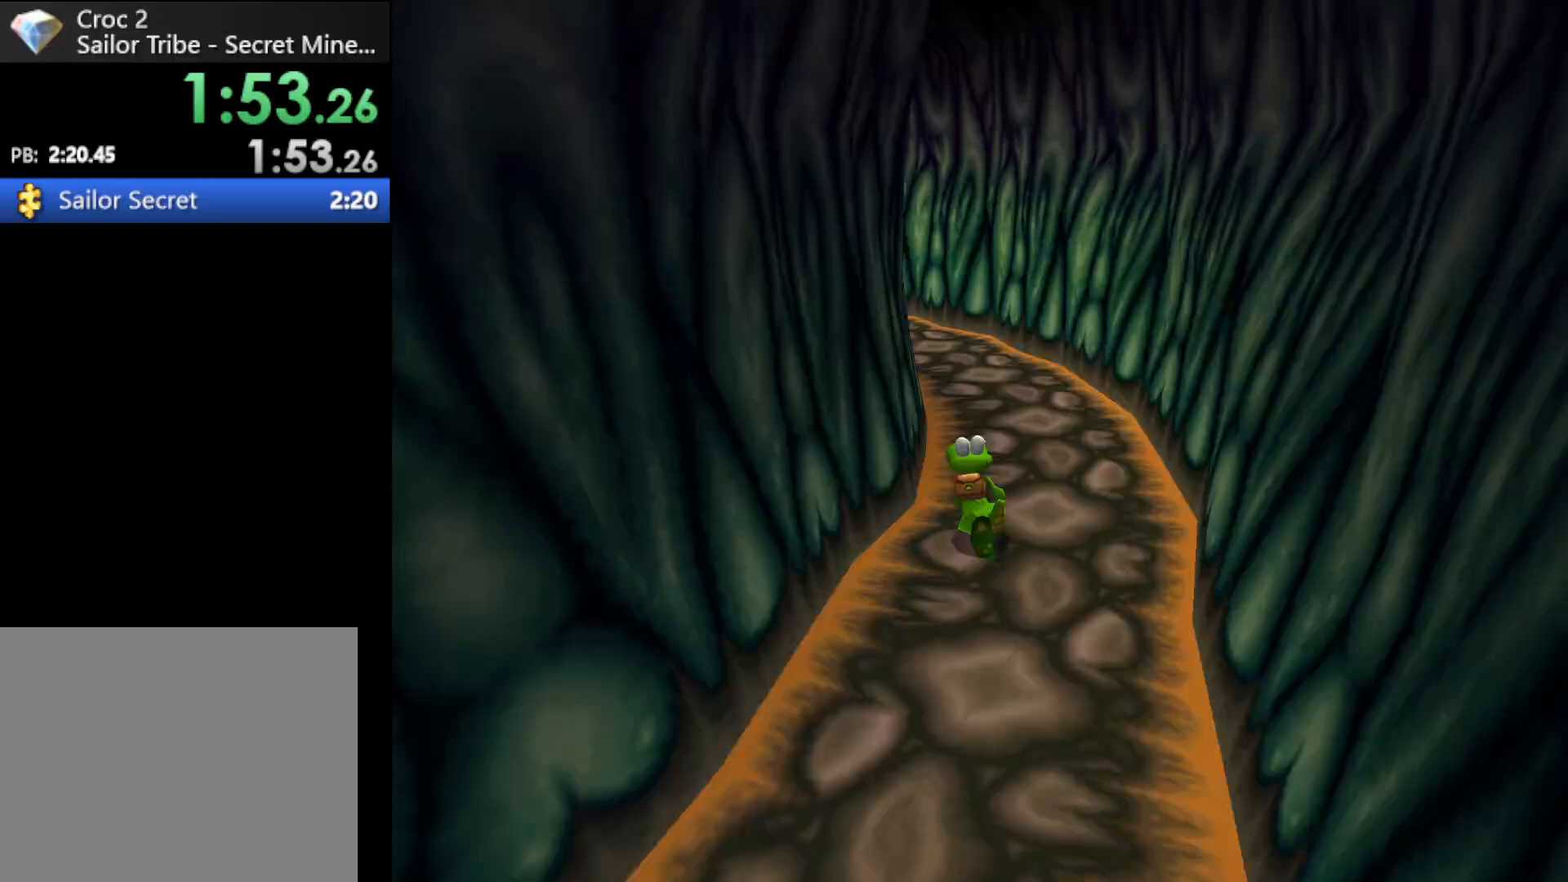
{"buttons": ["R1"], "left_stick": "up", "events": []}
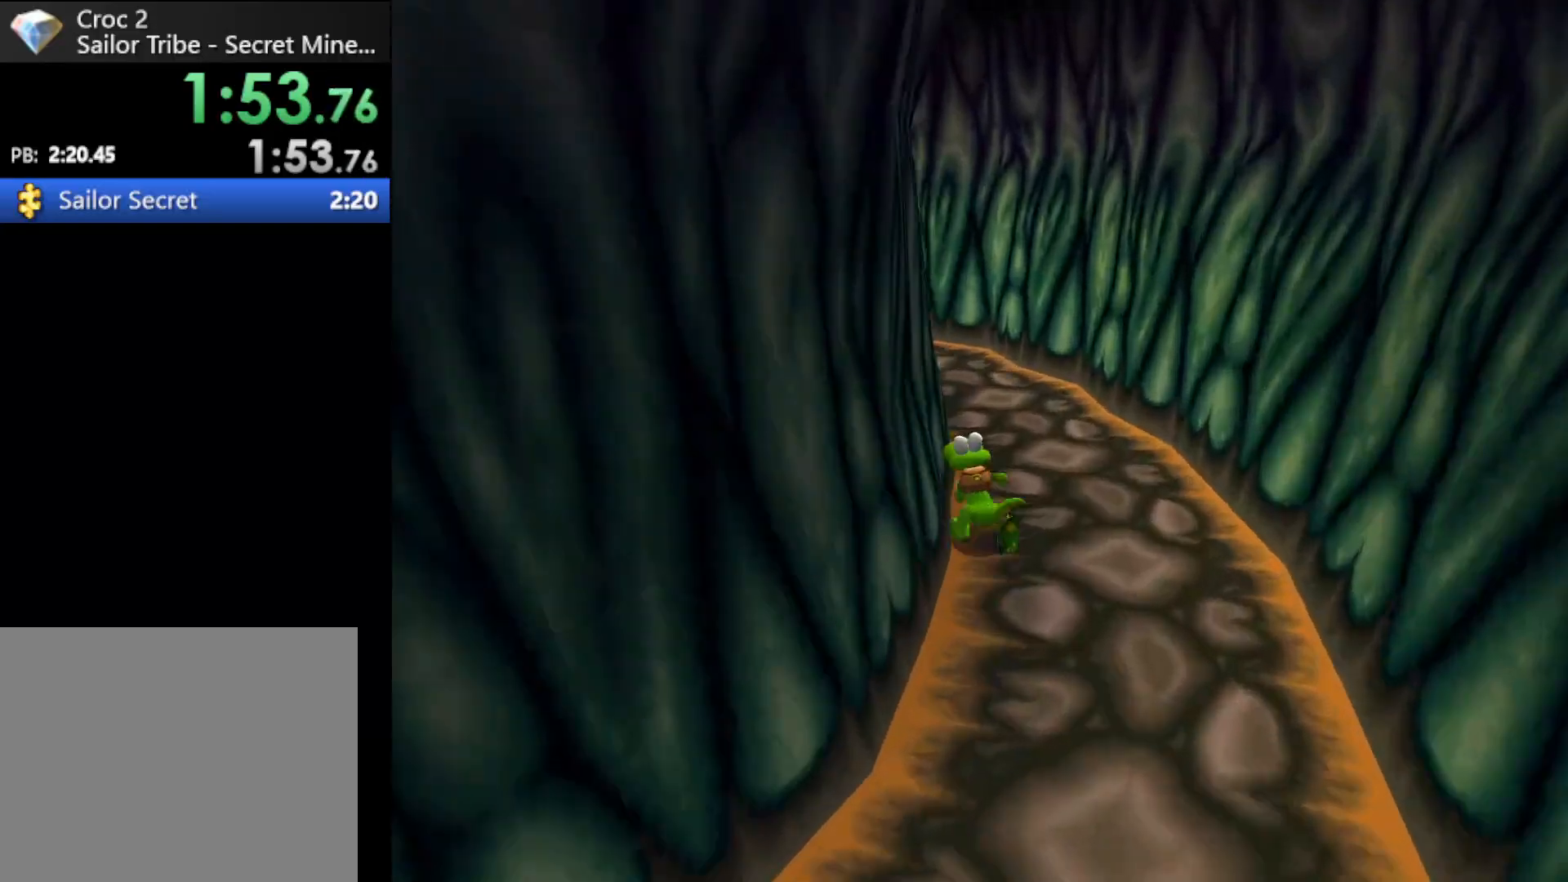
{"buttons": ["R1"], "left_stick": "up", "events": []}
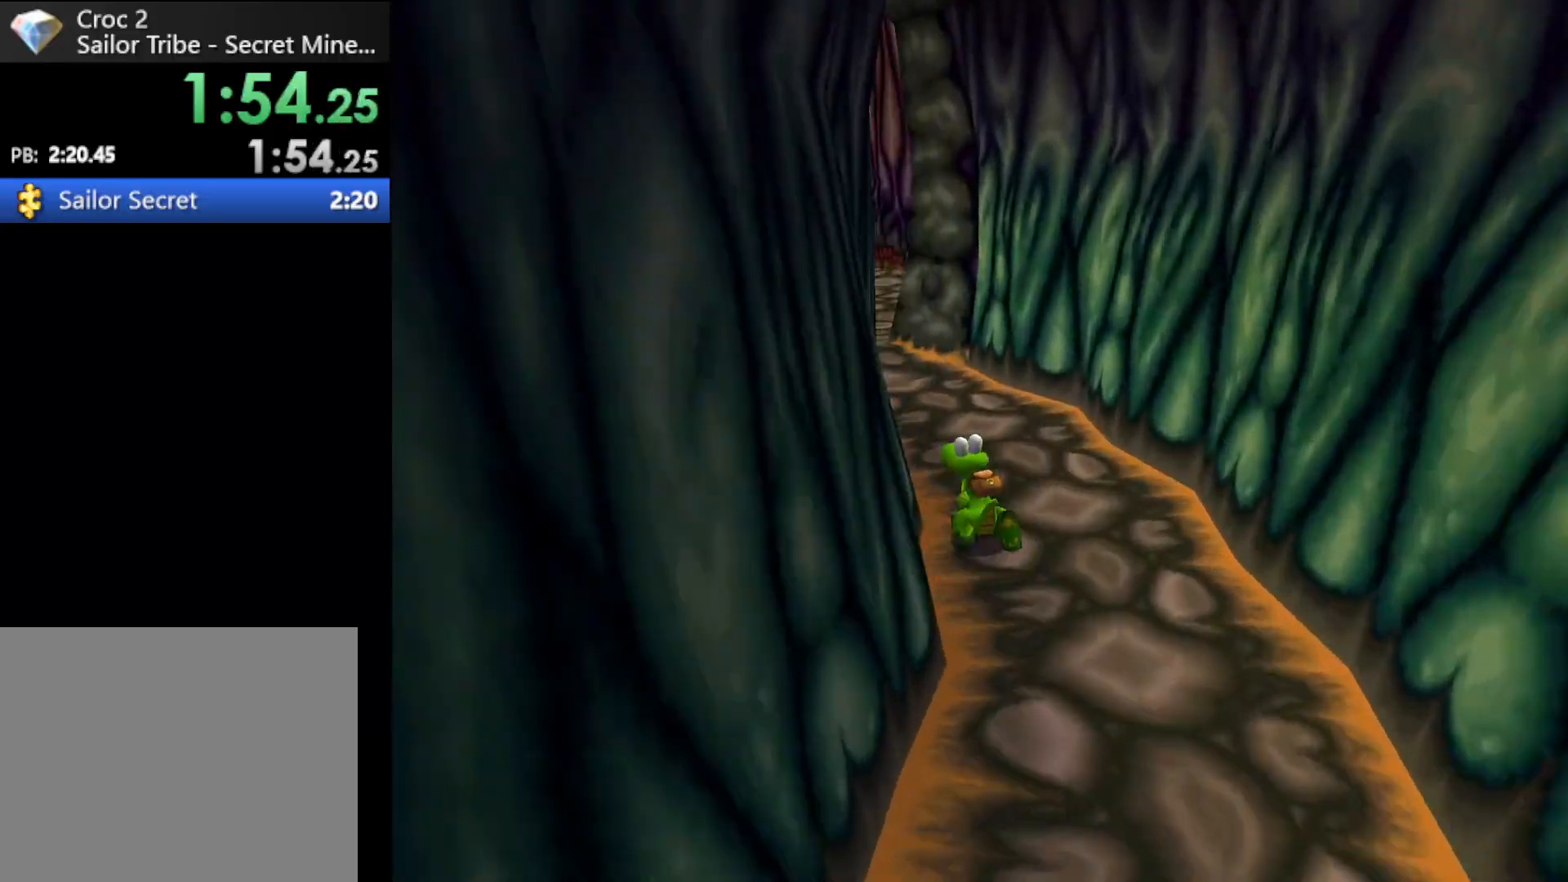
{"buttons": ["R1"], "left_stick": "up", "events": []}
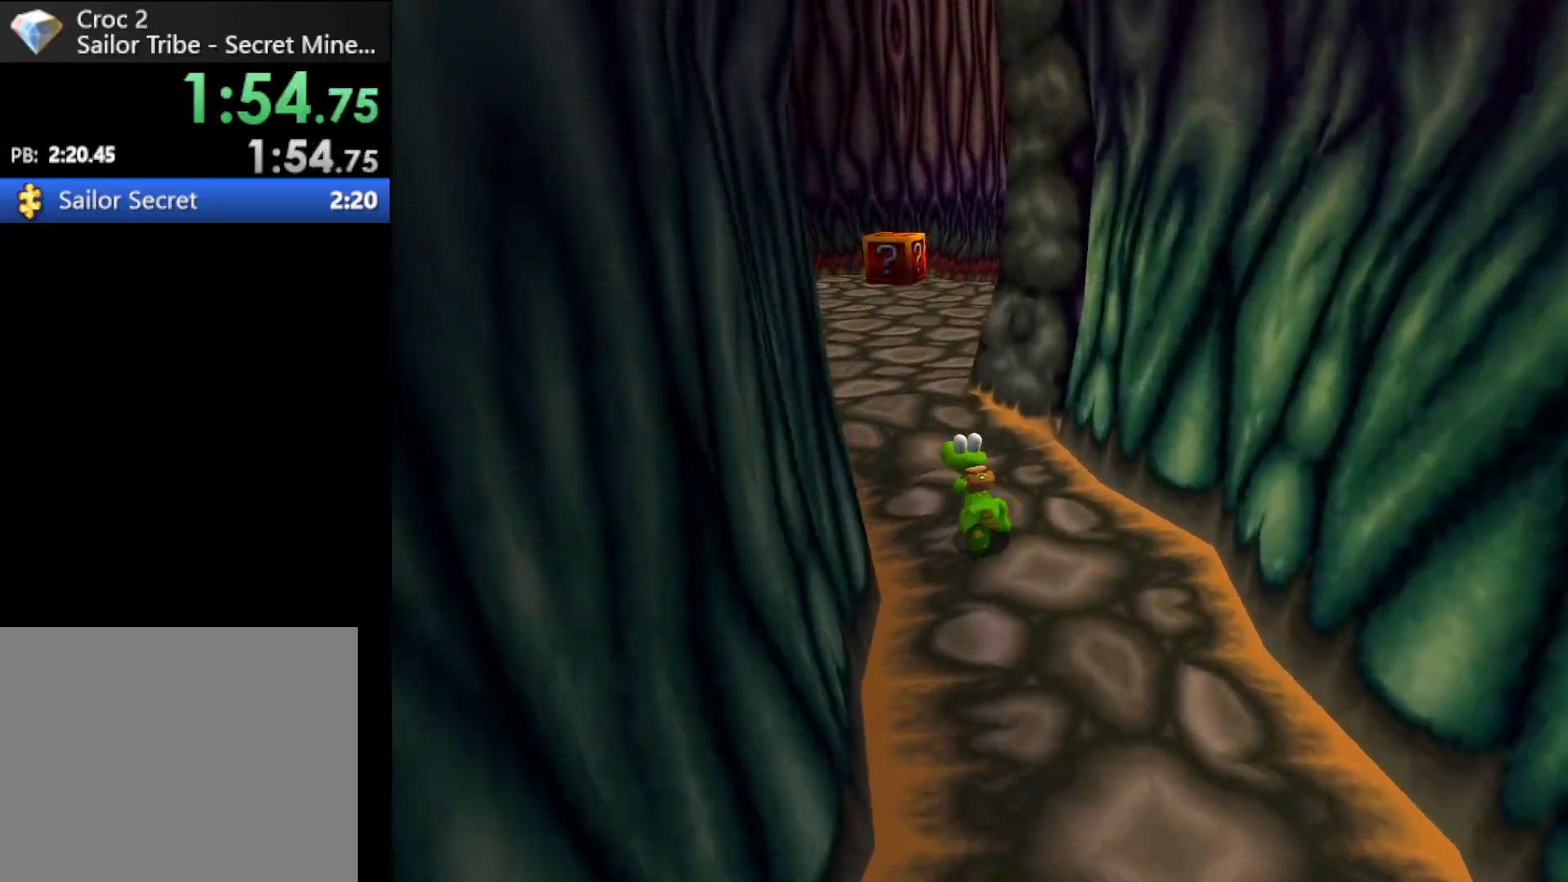
{"buttons": ["R1"], "left_stick": "up", "events": []}
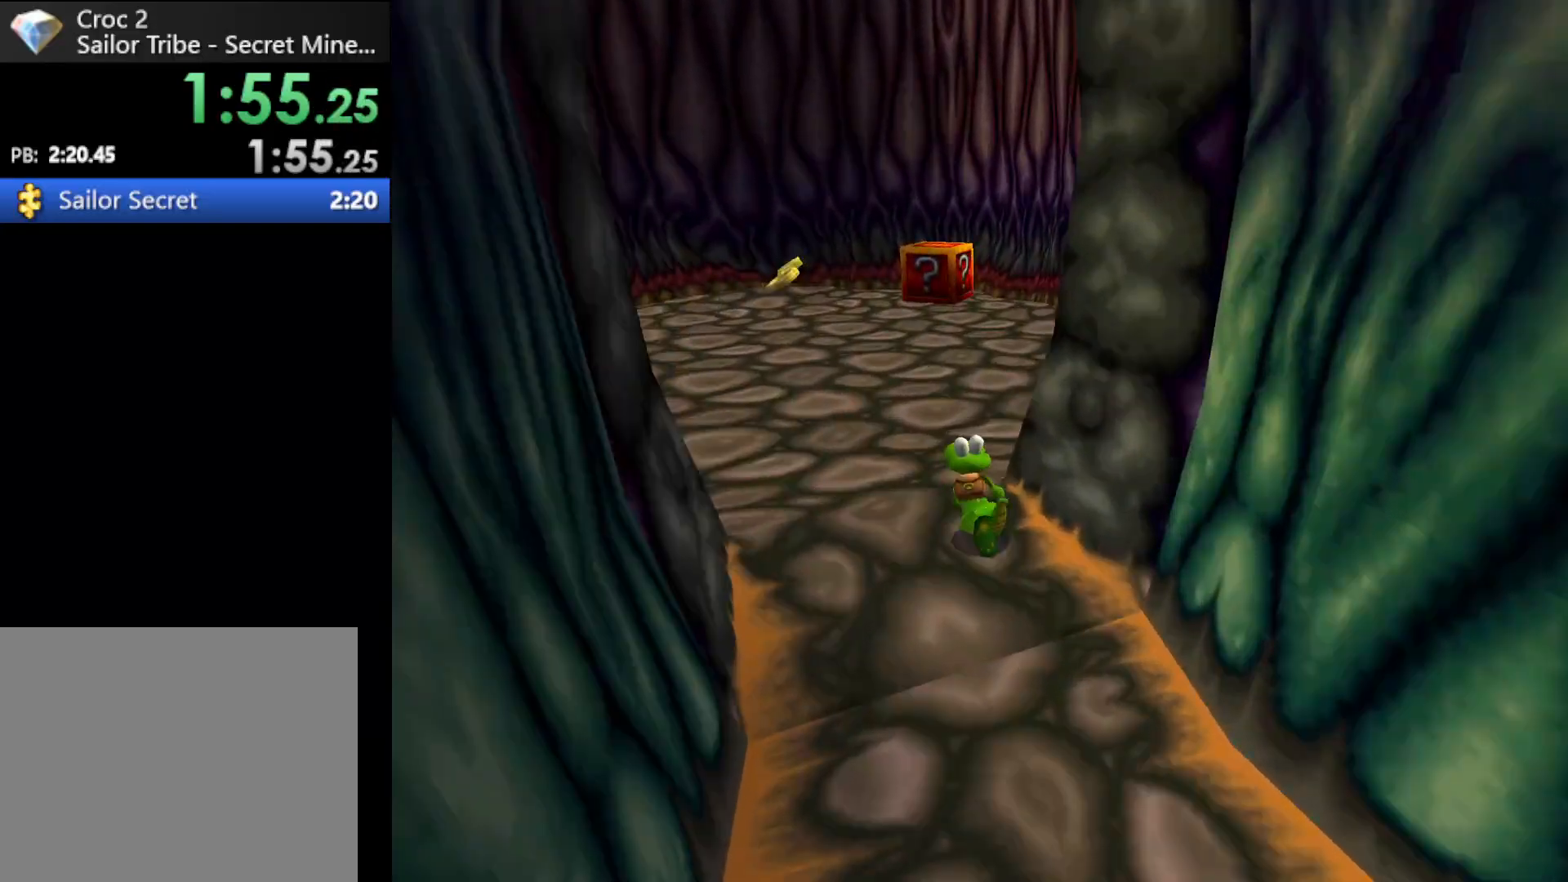
{"buttons": ["R1"], "left_stick": "up", "events": []}
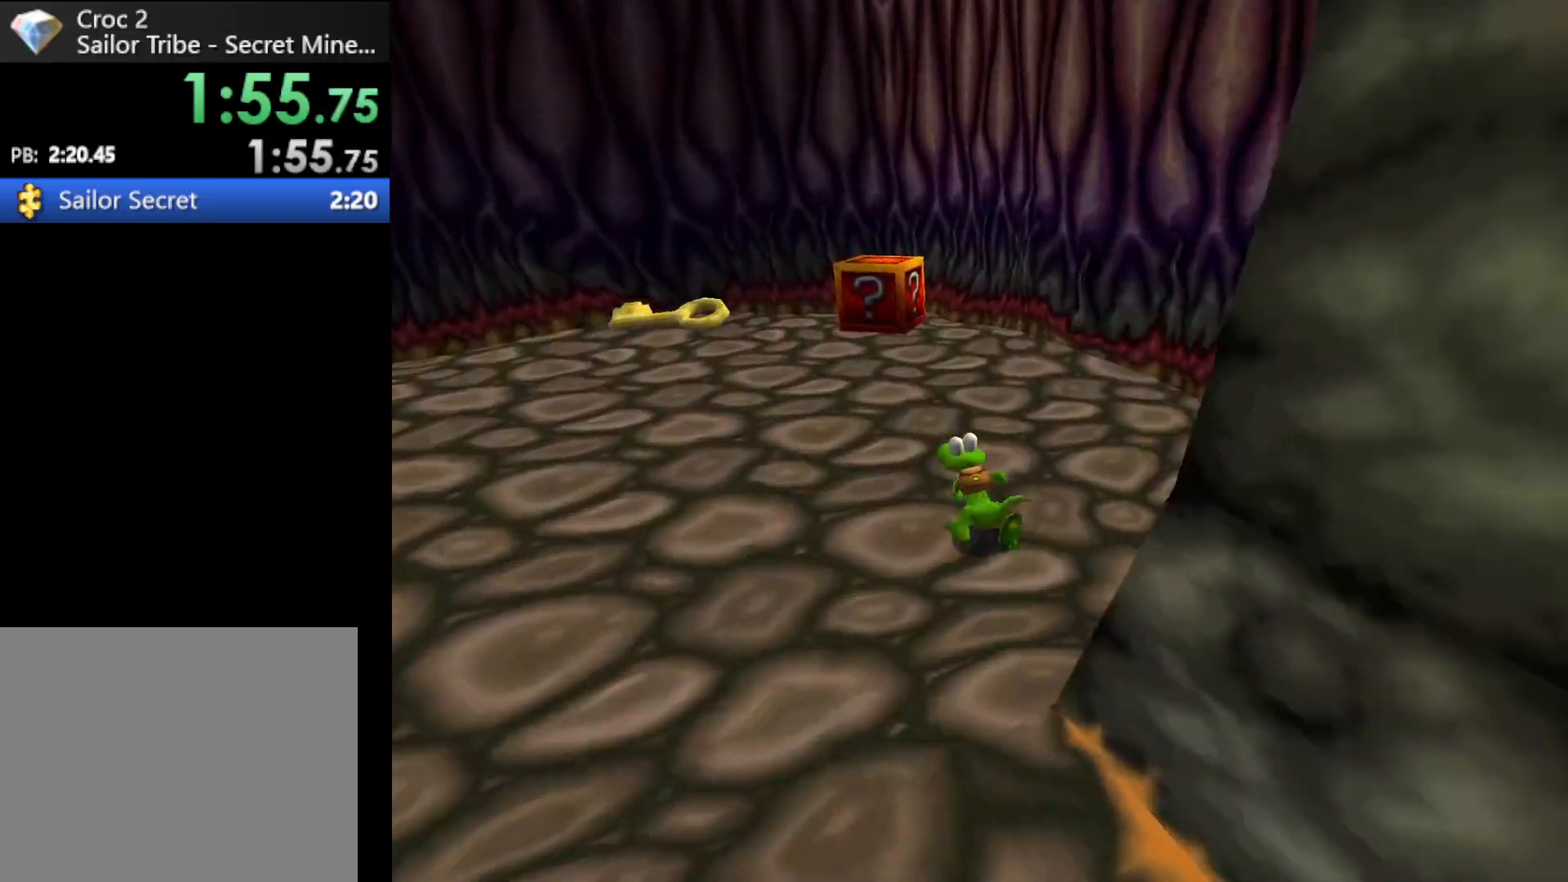
{"buttons": ["R1"], "left_stick": "up", "events": []}
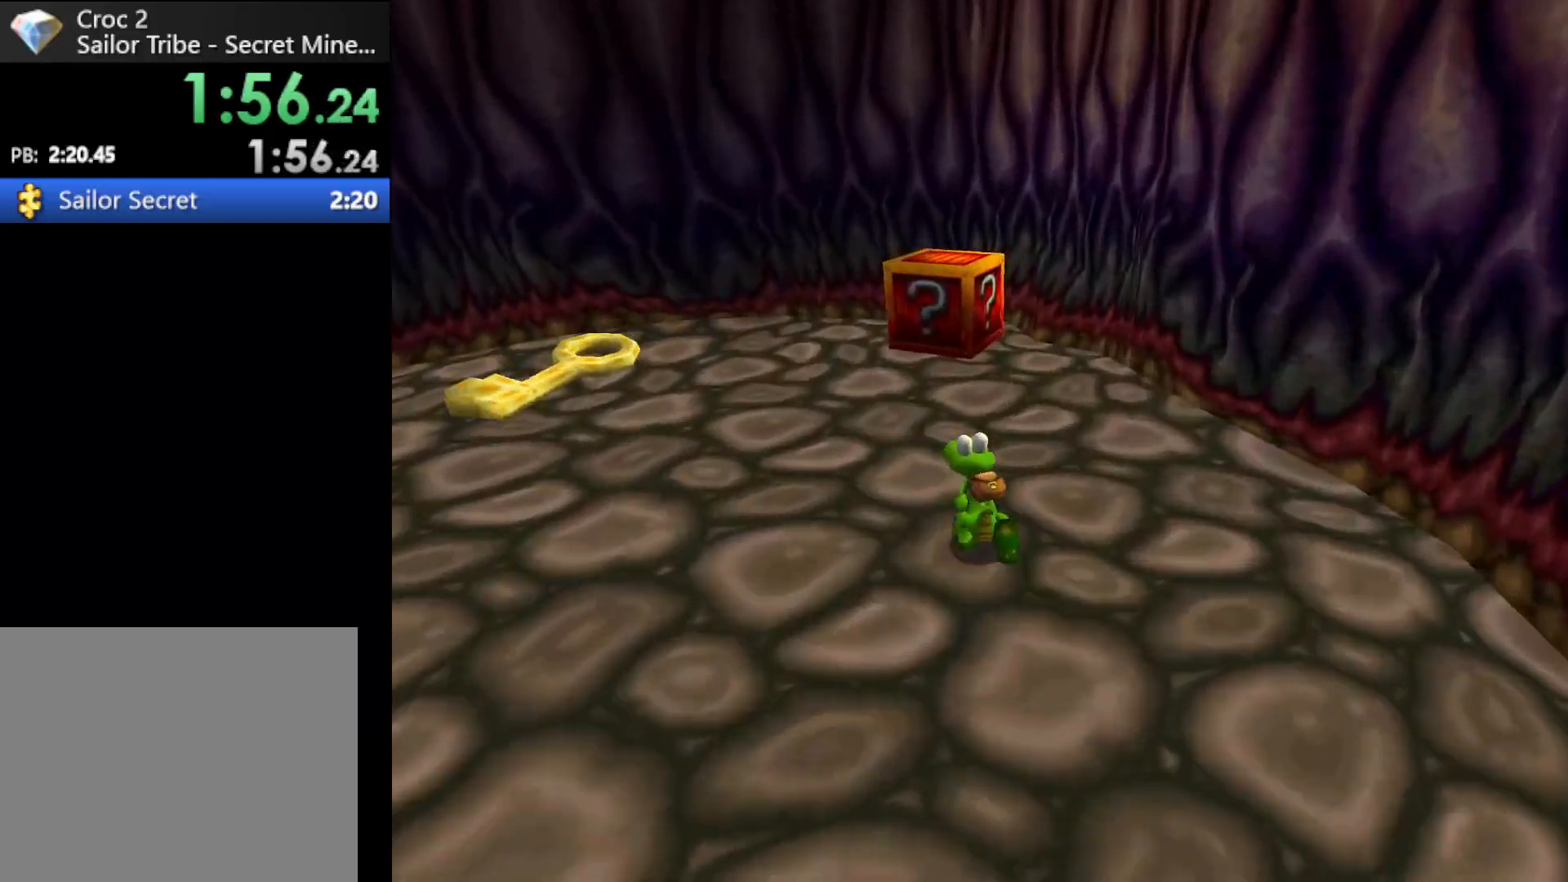
{"buttons": ["R1"], "left_stick": "up", "events": []}
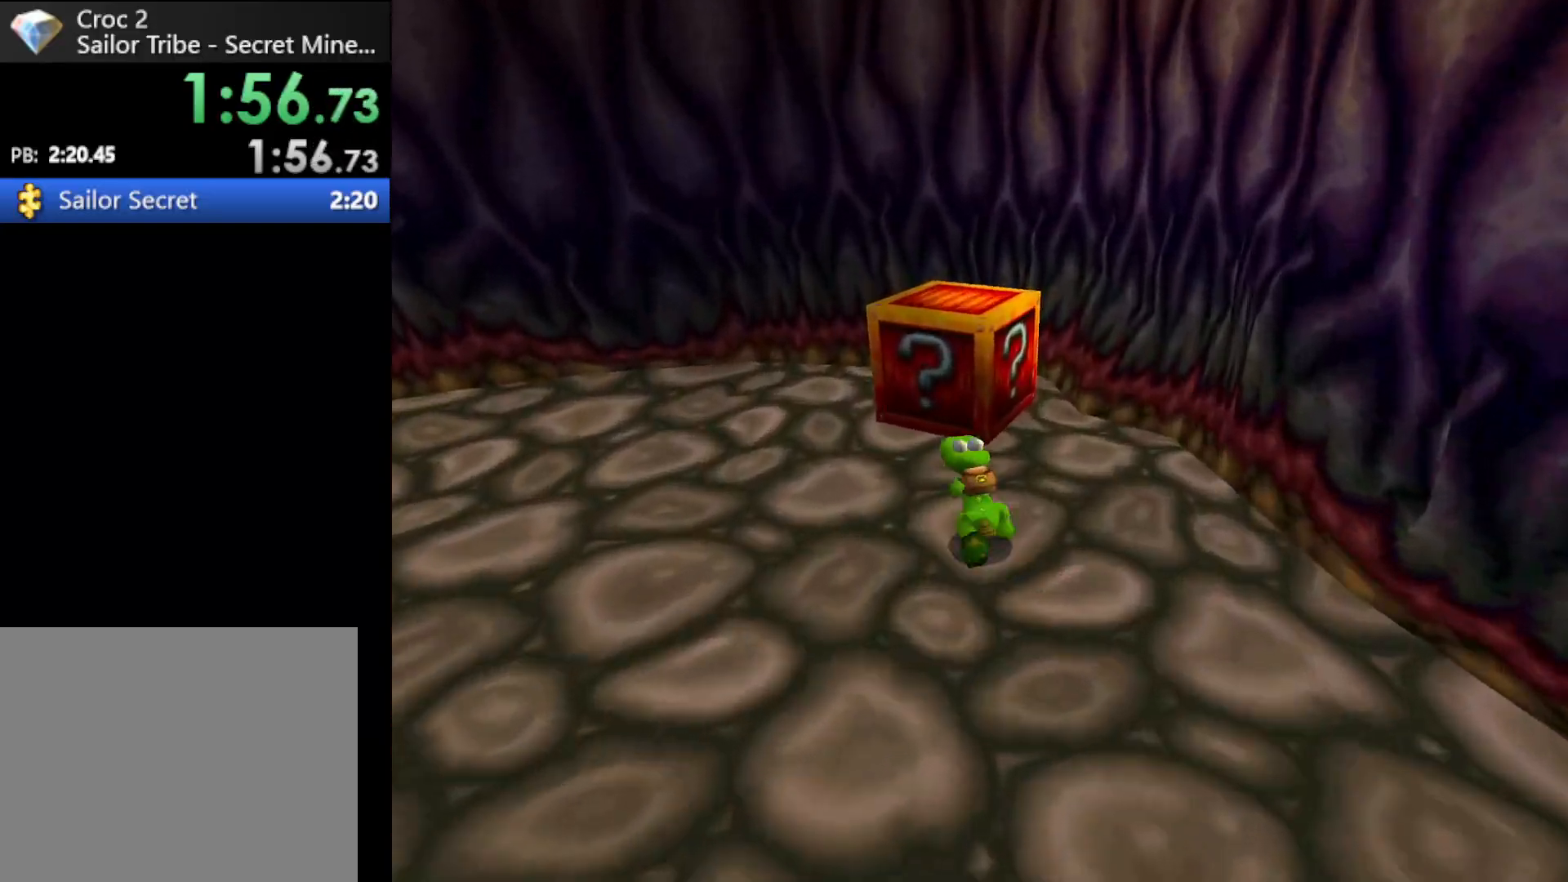
{"buttons": ["A", "R1"], "left_stick": "up", "events": [[100, "A", "down"], [167, "A", "up"], [433, "A", "down"]]}
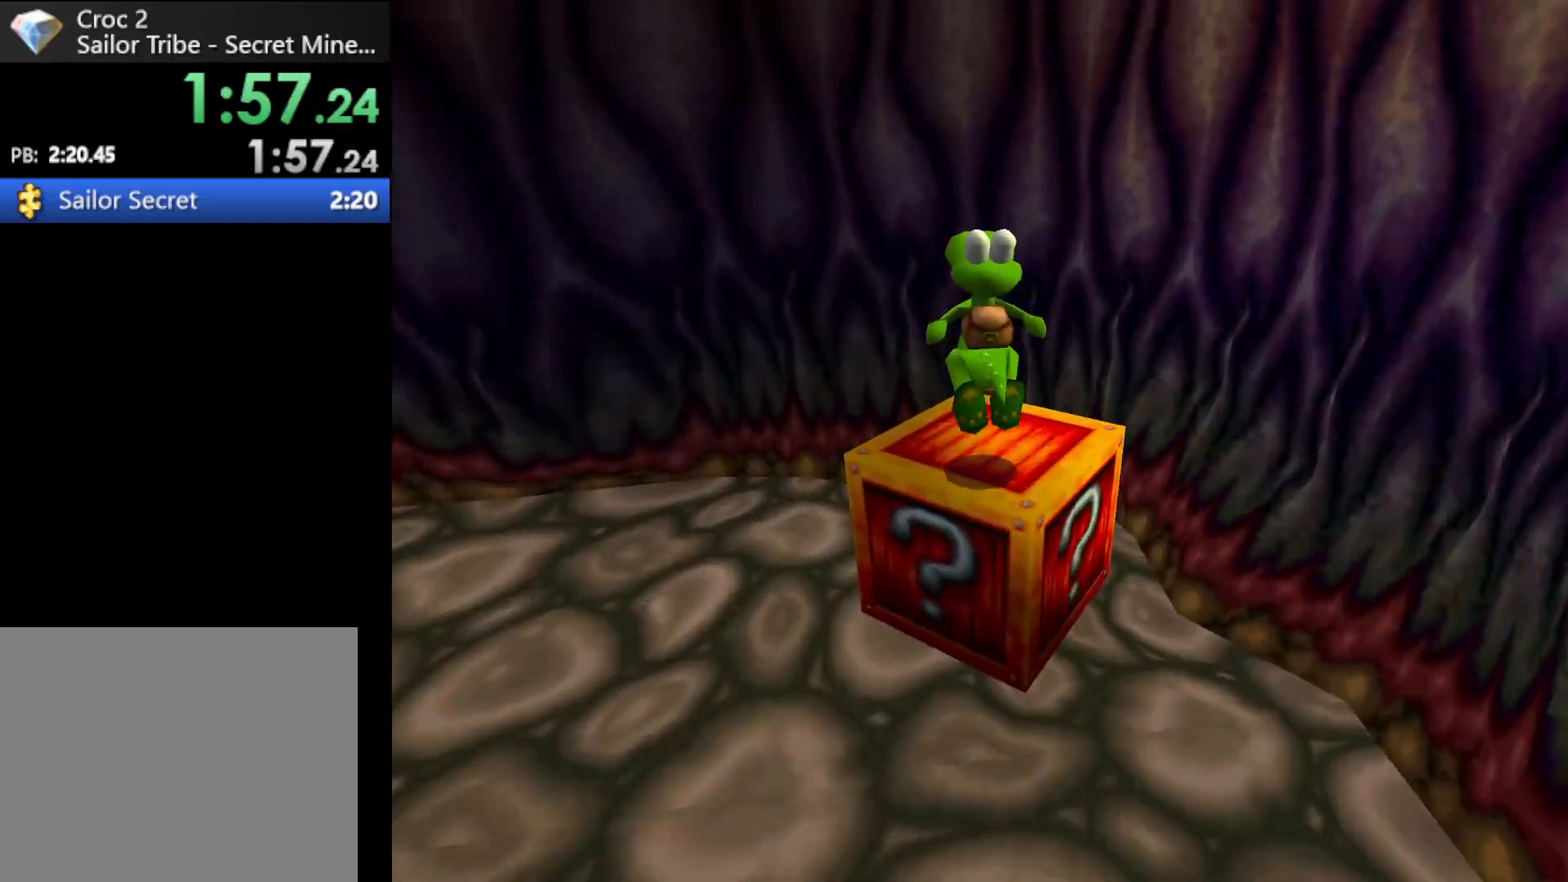
{"buttons": ["A", "R1"], "left_stick": "up", "events": []}
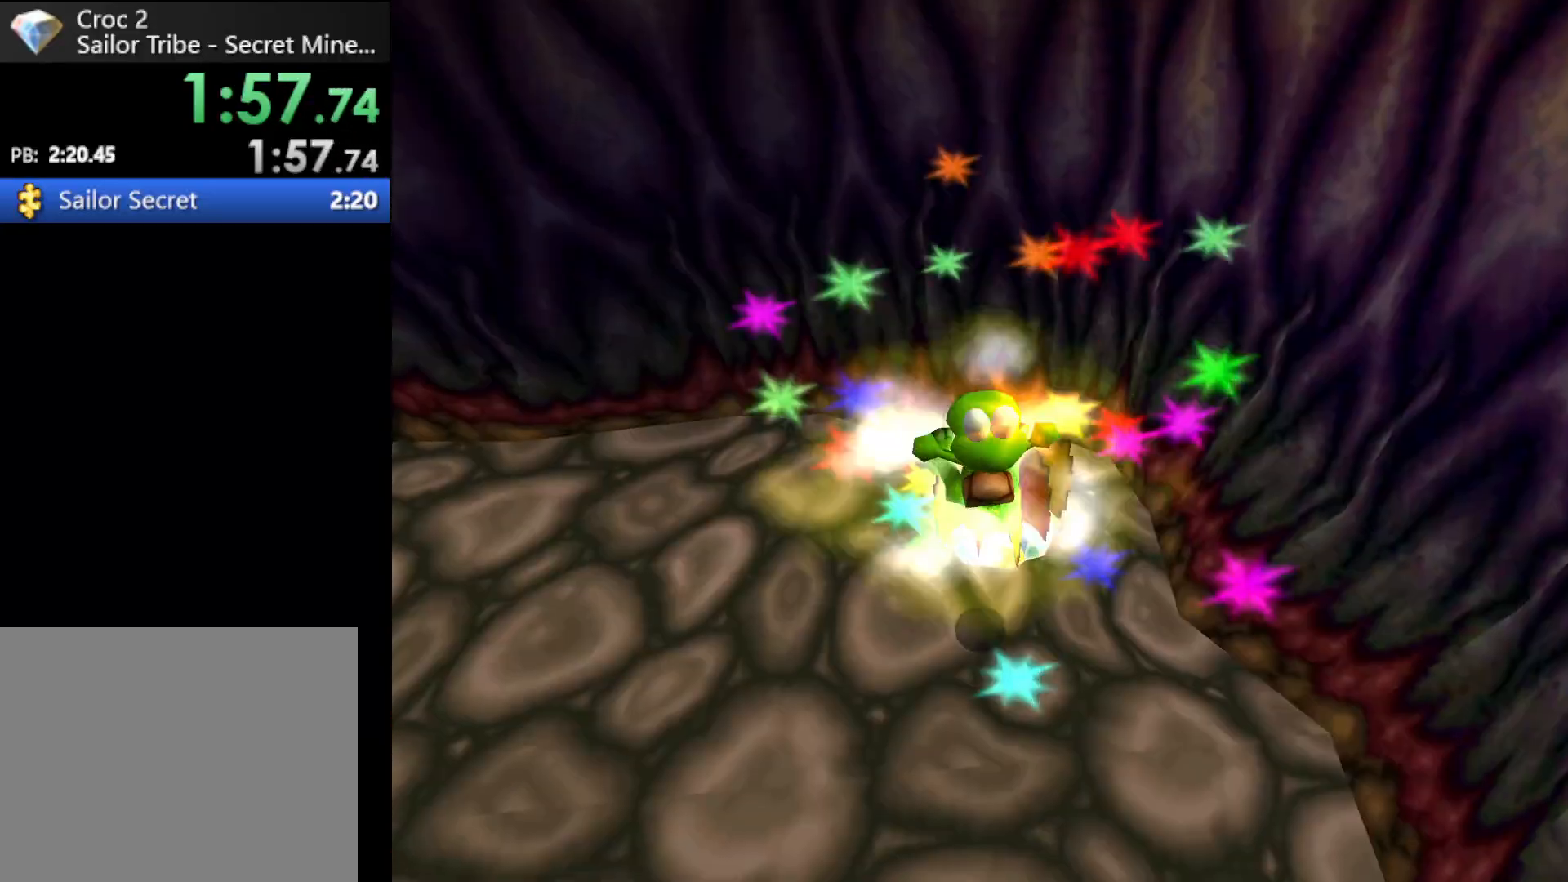
{"buttons": ["R1"], "left_stick": "up", "events": [[167, "A", "up"]]}
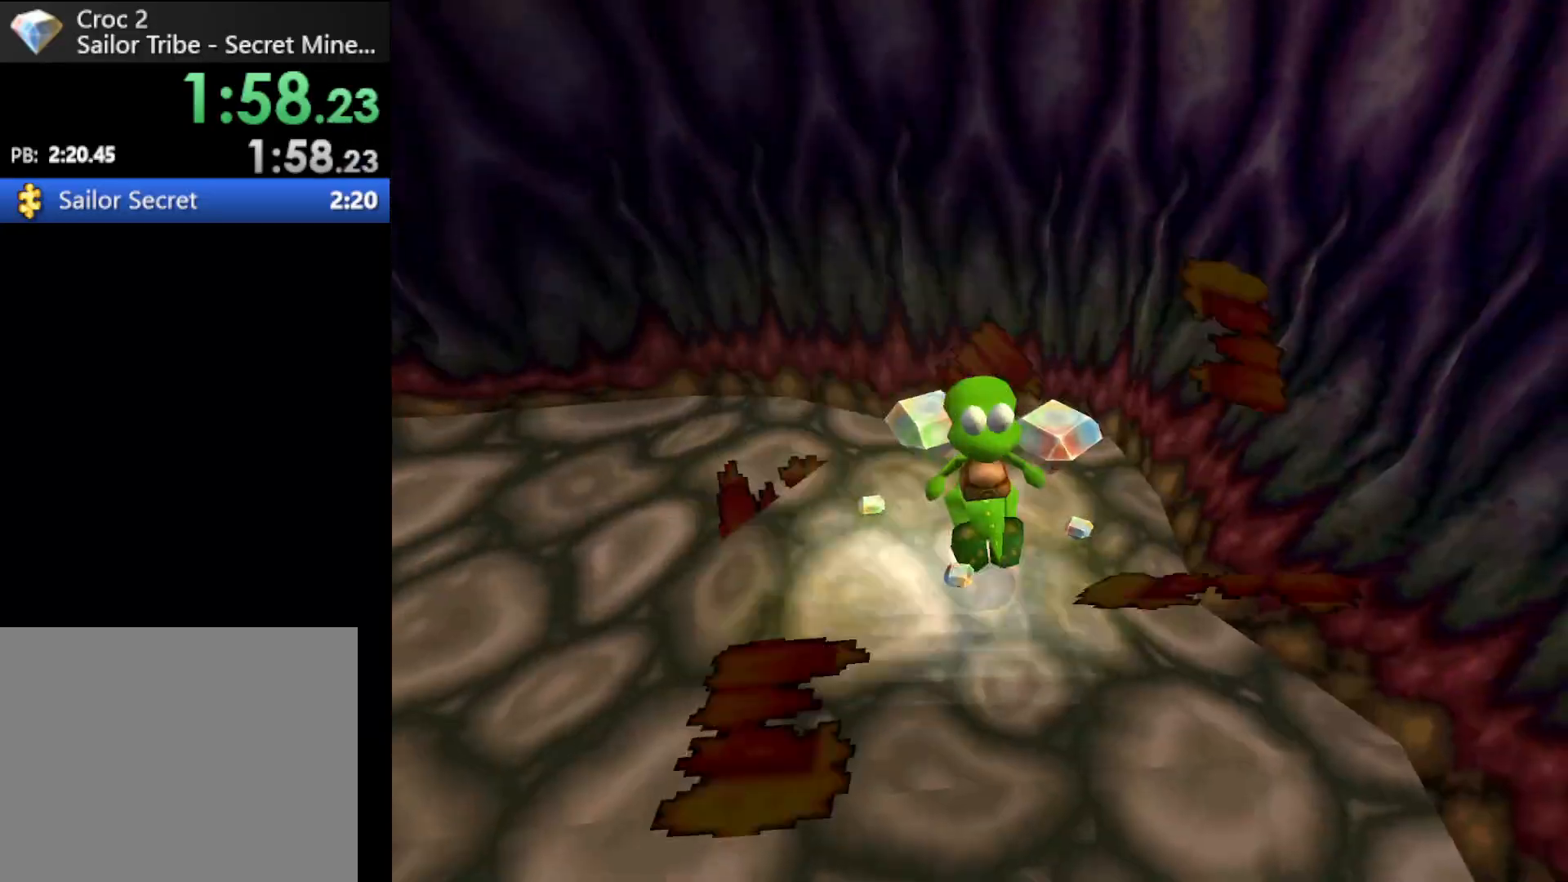
{"buttons": ["R1"], "left_stick": "down-left", "events": [[100, "left_stick", "left"], [167, "left_stick", "down-left"]]}
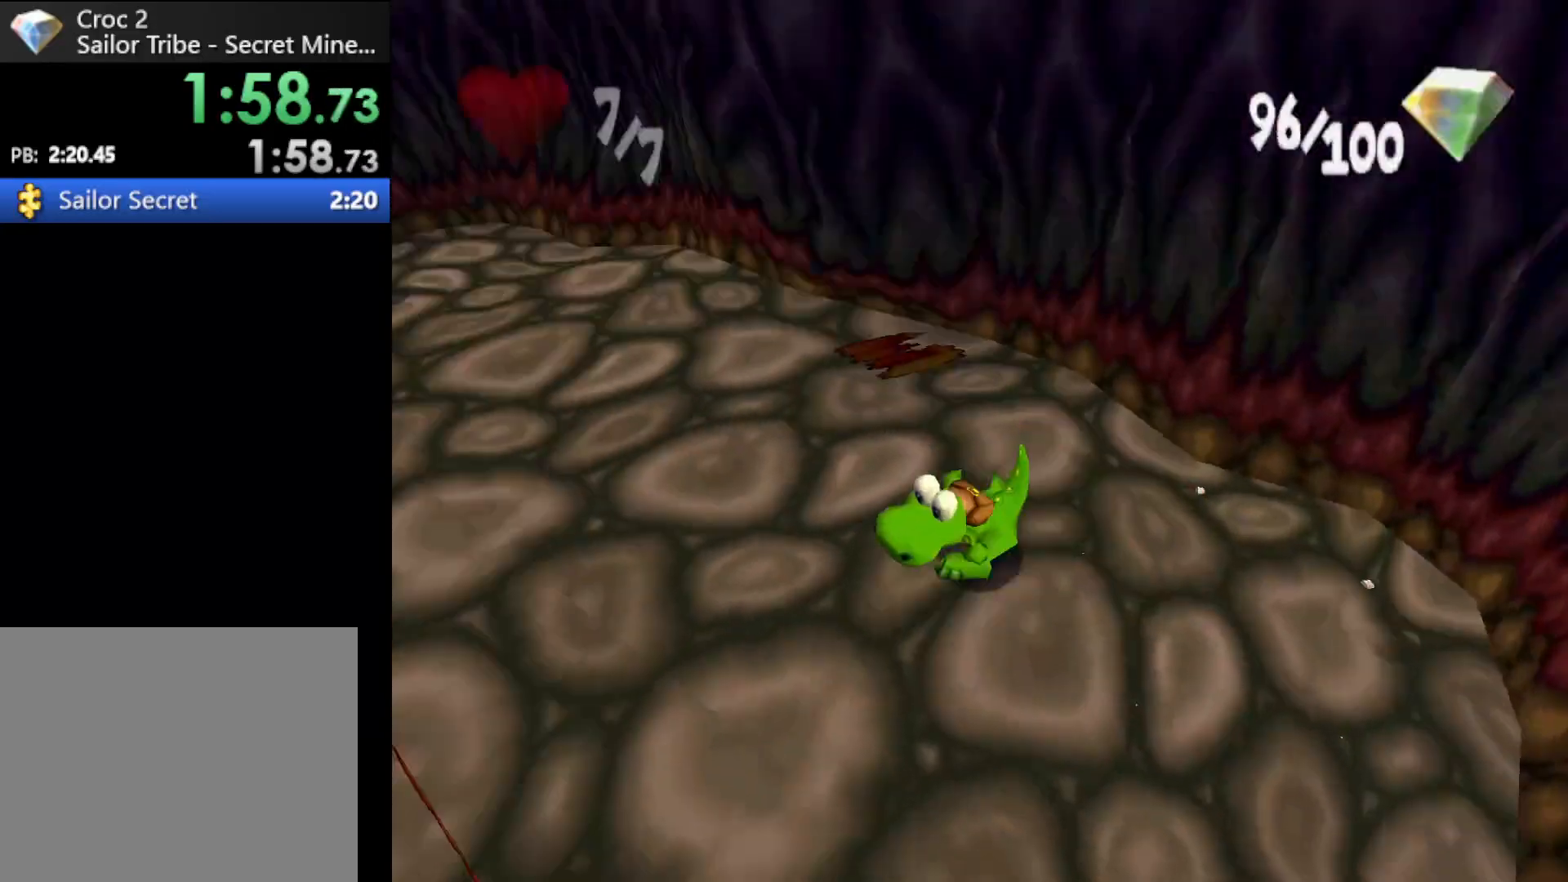
{"buttons": ["R1"], "left_stick": "up-left", "events": [[300, "left_stick", "left"], [467, "left_stick", "up-left"]]}
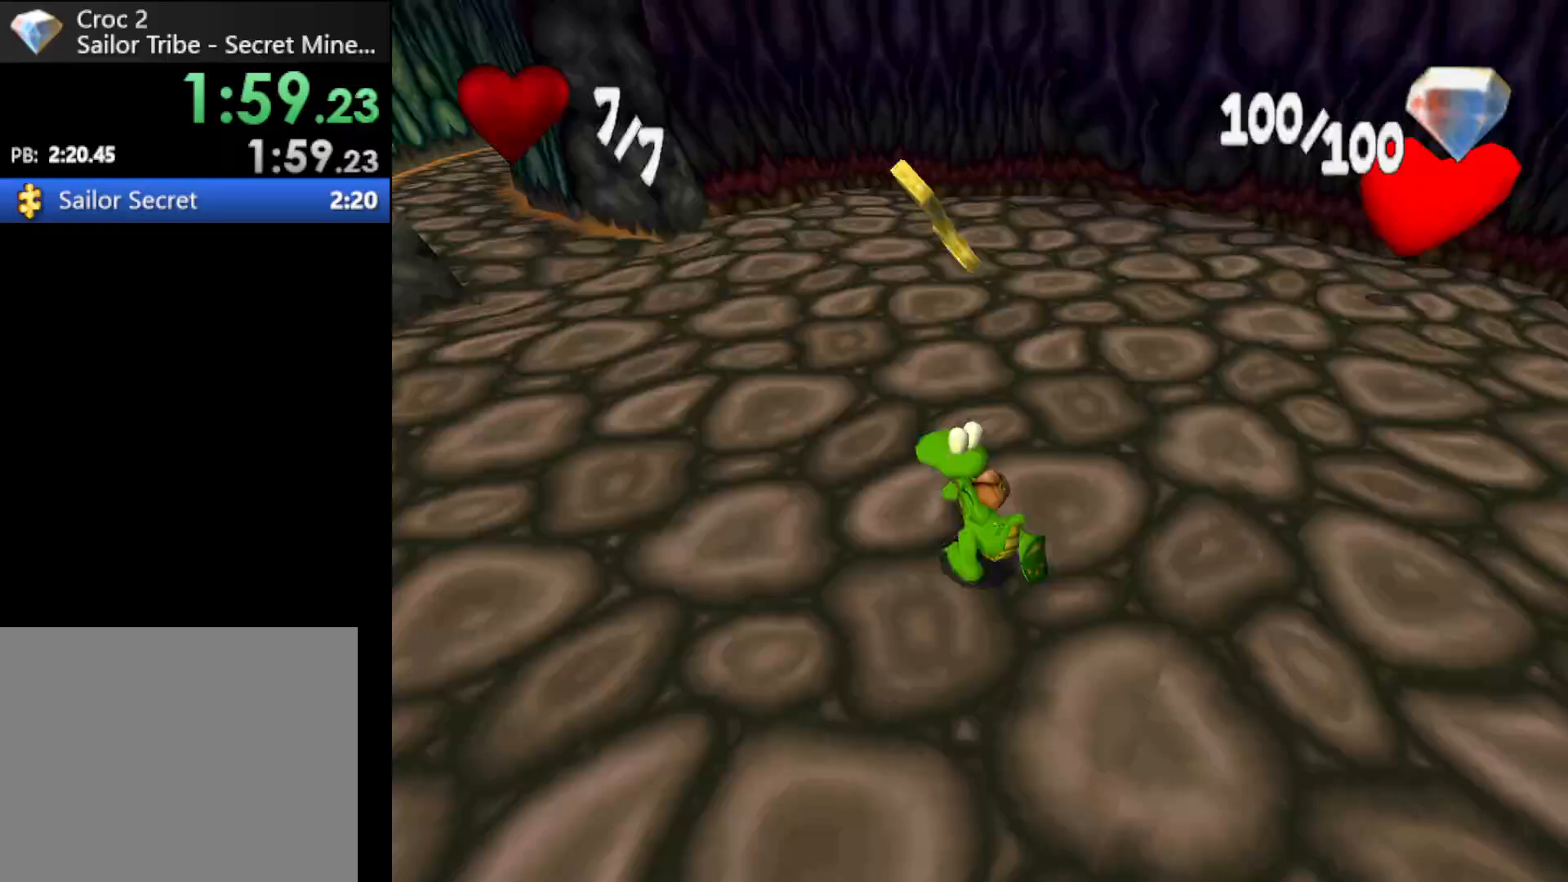
{"buttons": ["R1"], "left_stick": "up-left", "events": []}
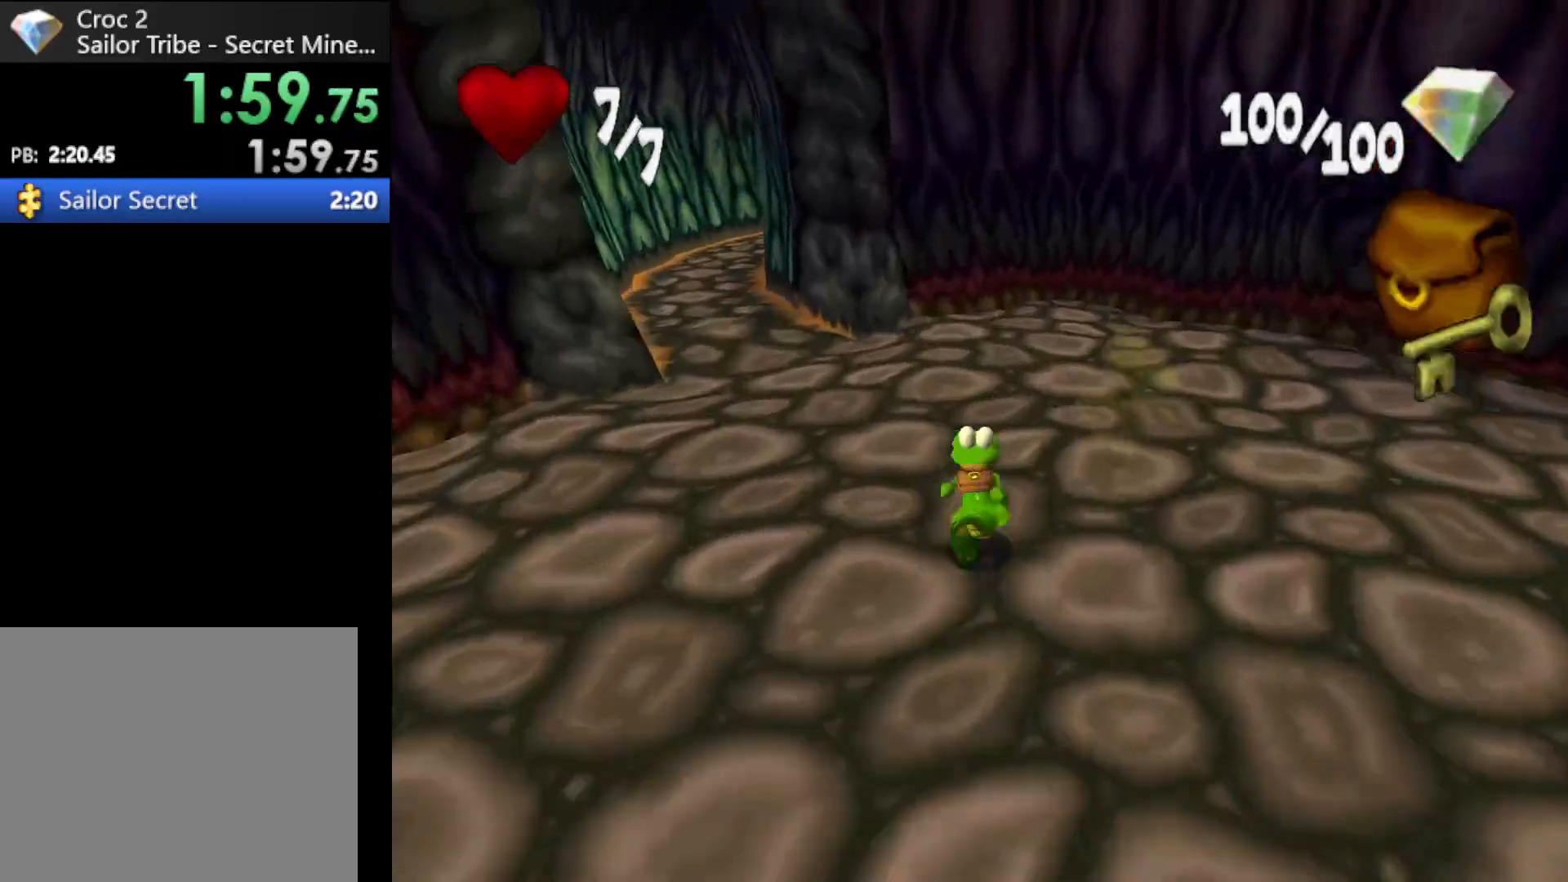
{"buttons": ["R1"], "left_stick": "up-left", "events": []}
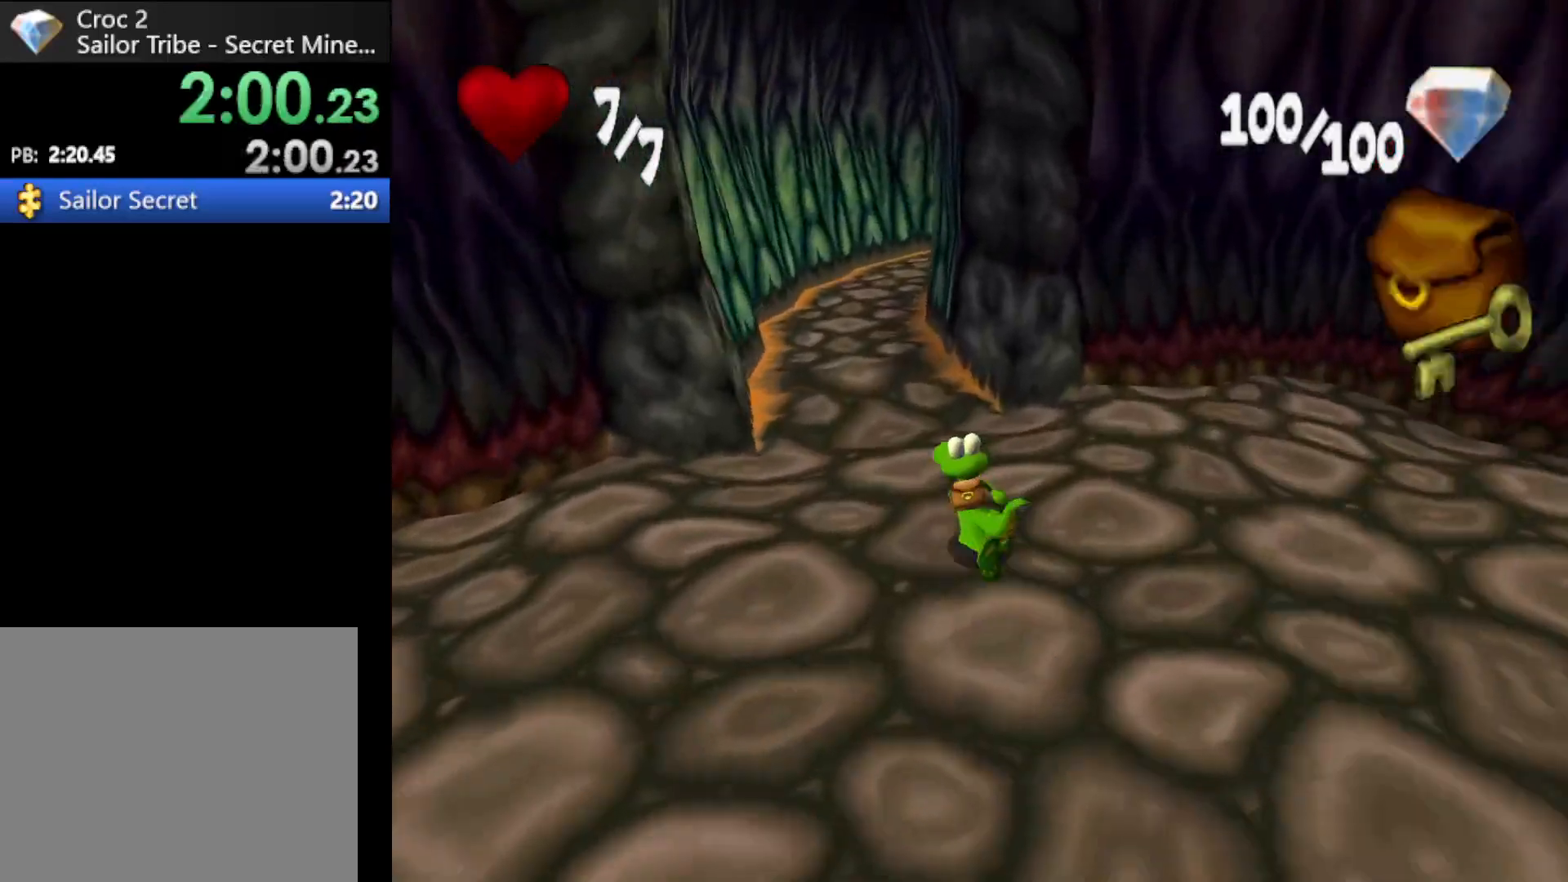
{"buttons": ["R1"], "left_stick": "up-left", "events": []}
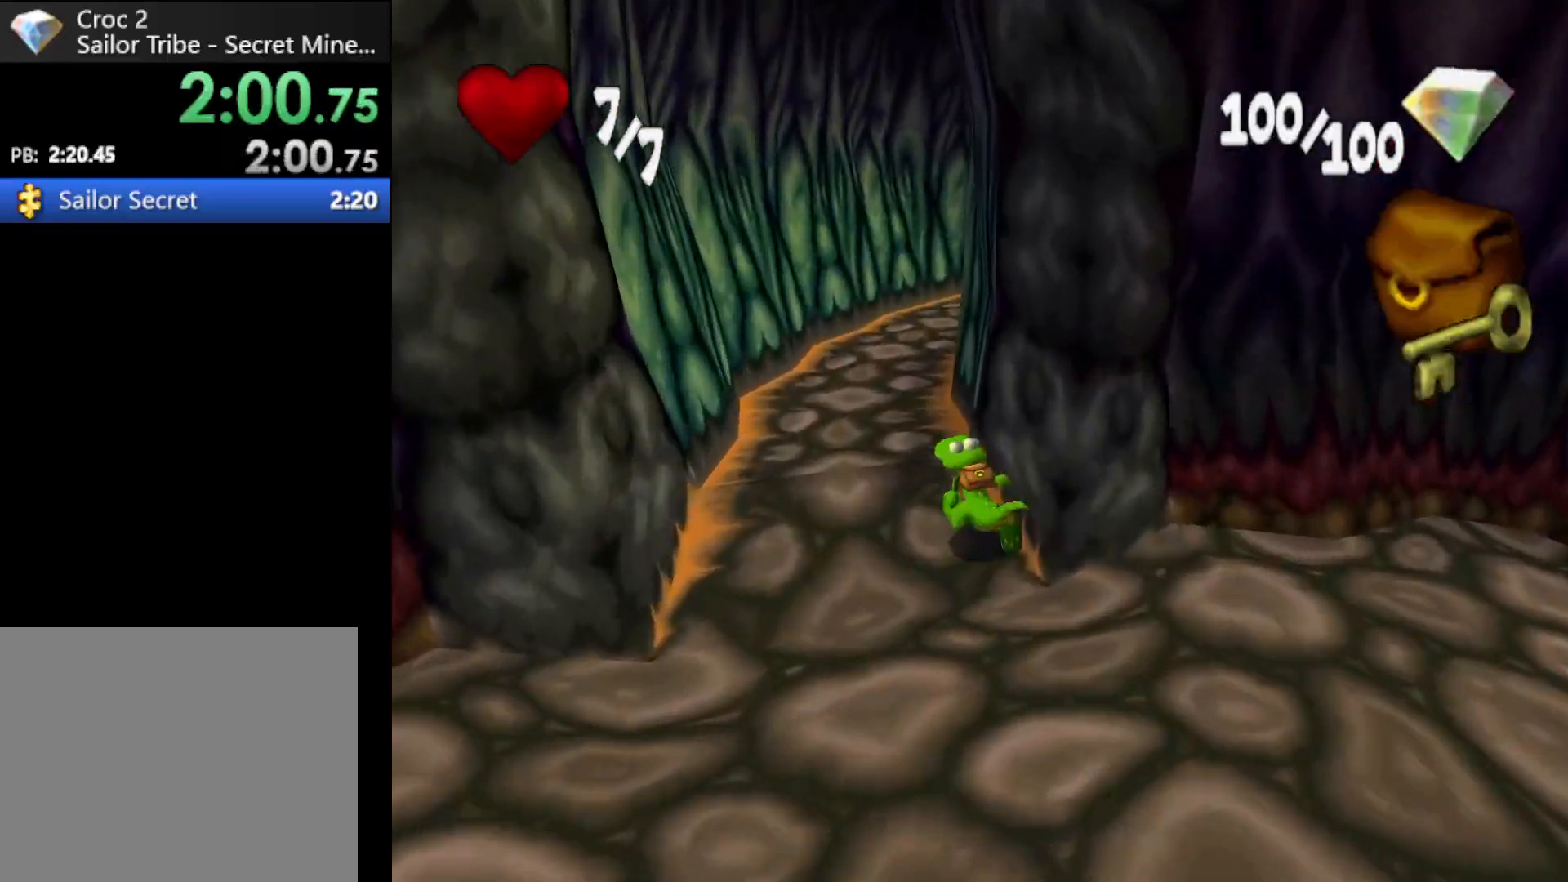
{"buttons": ["R1"], "left_stick": "up-left", "events": []}
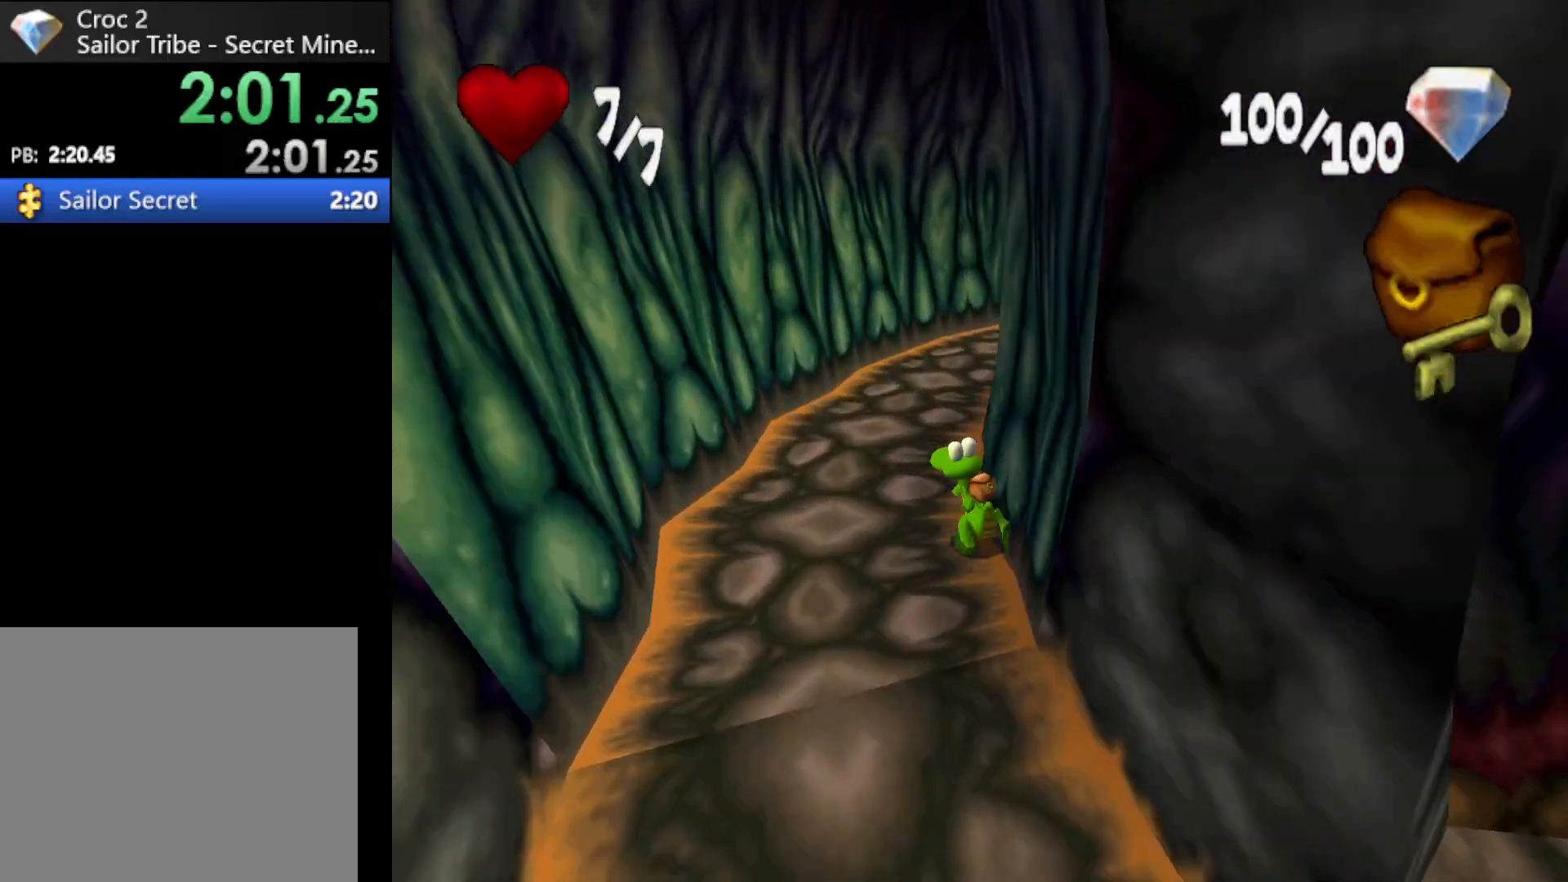
{"buttons": ["R1"], "left_stick": "up-left", "events": []}
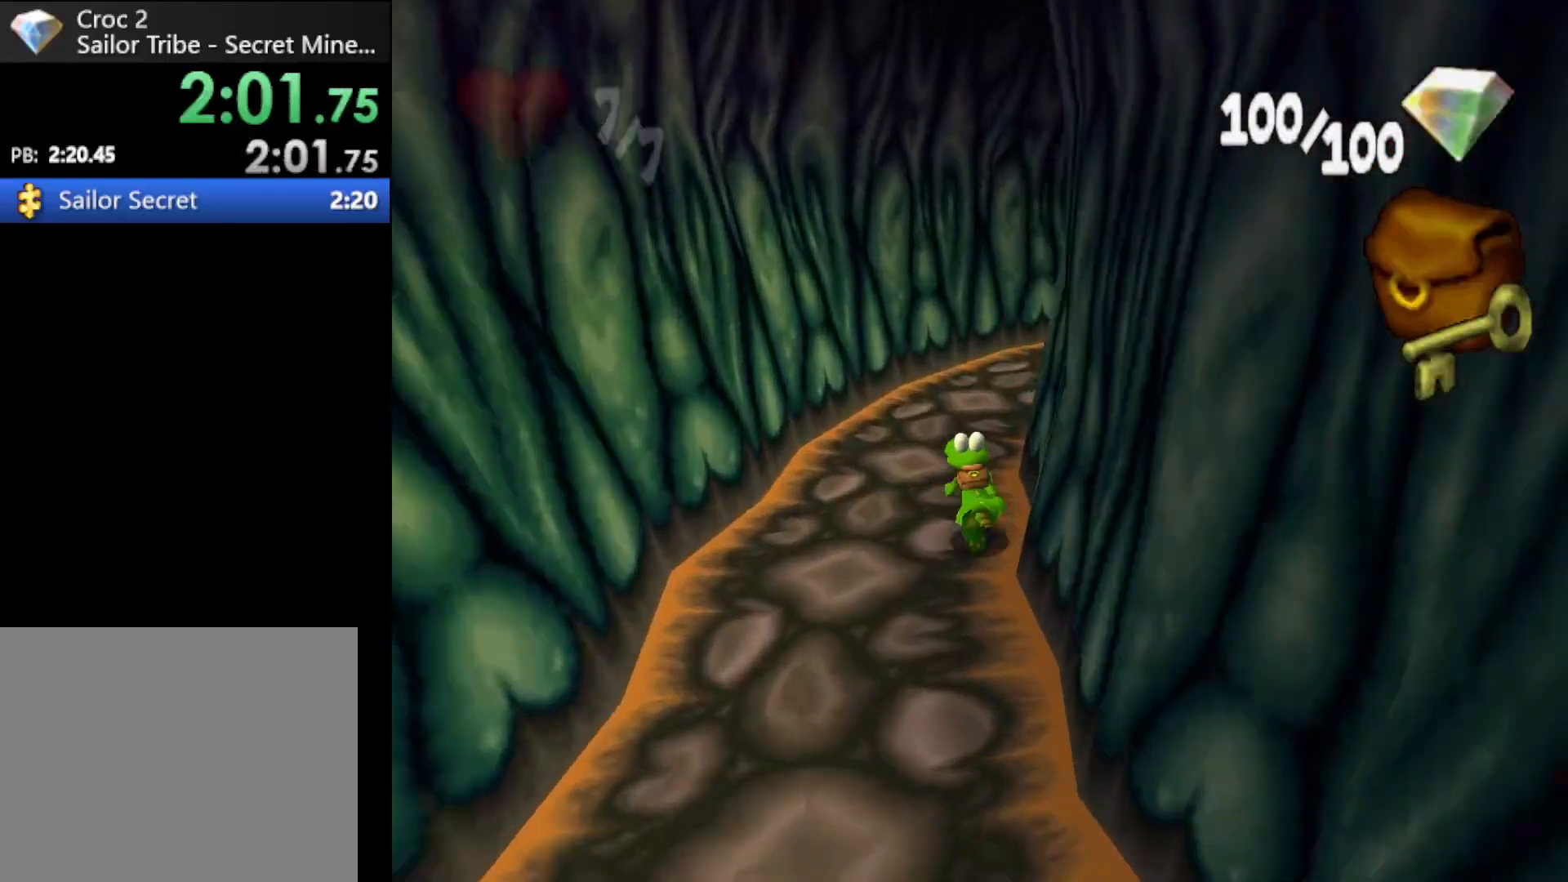
{"buttons": ["R1"], "left_stick": "up", "events": [[400, "left_stick", "up"]]}
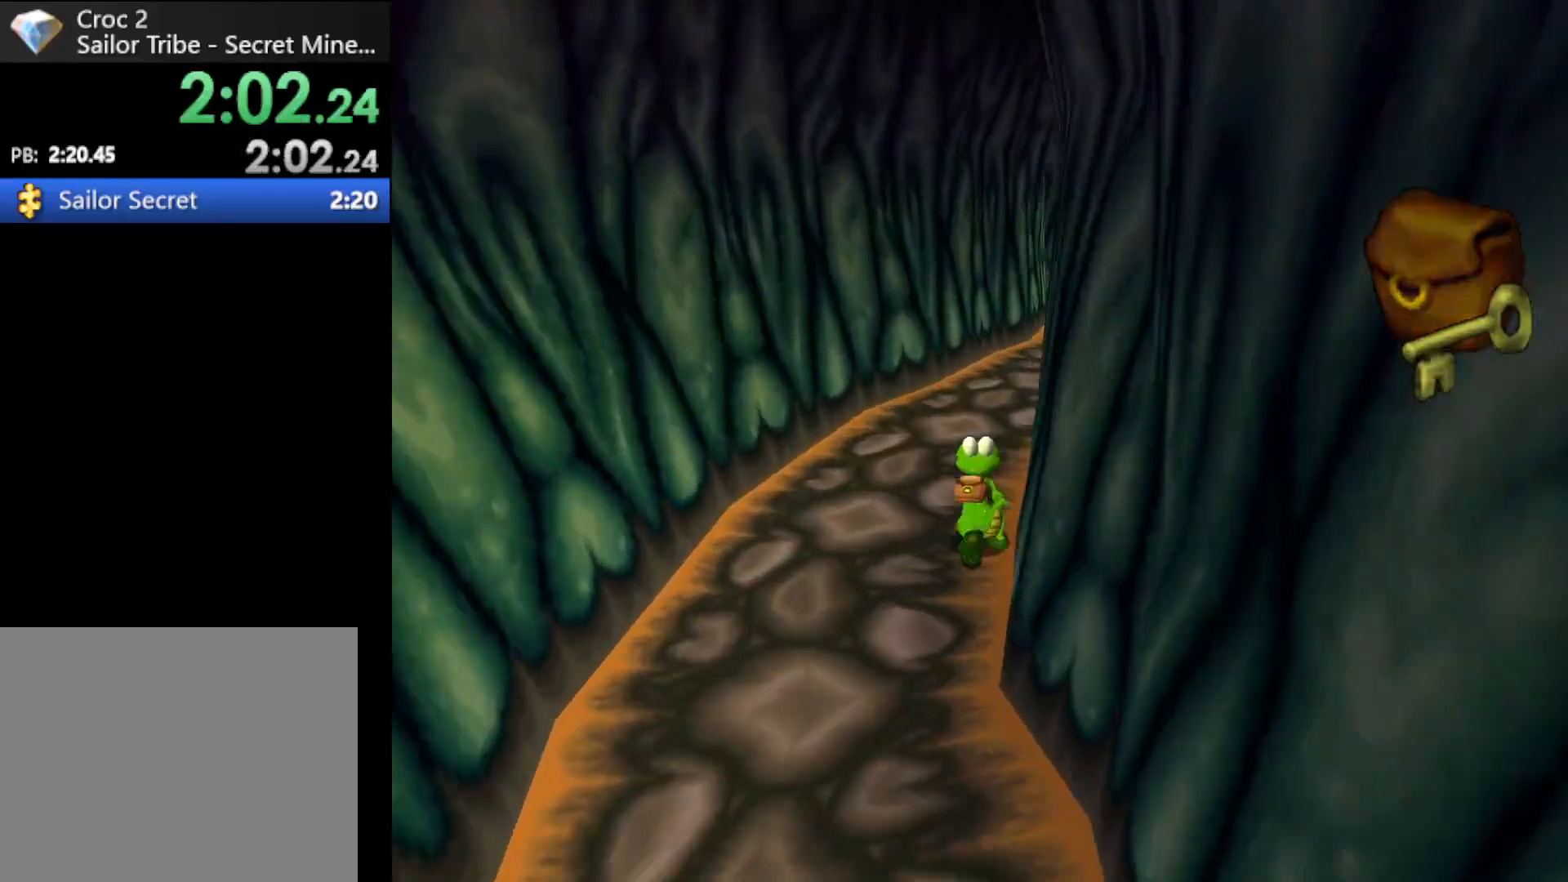
{"buttons": ["R1"], "left_stick": "up", "events": []}
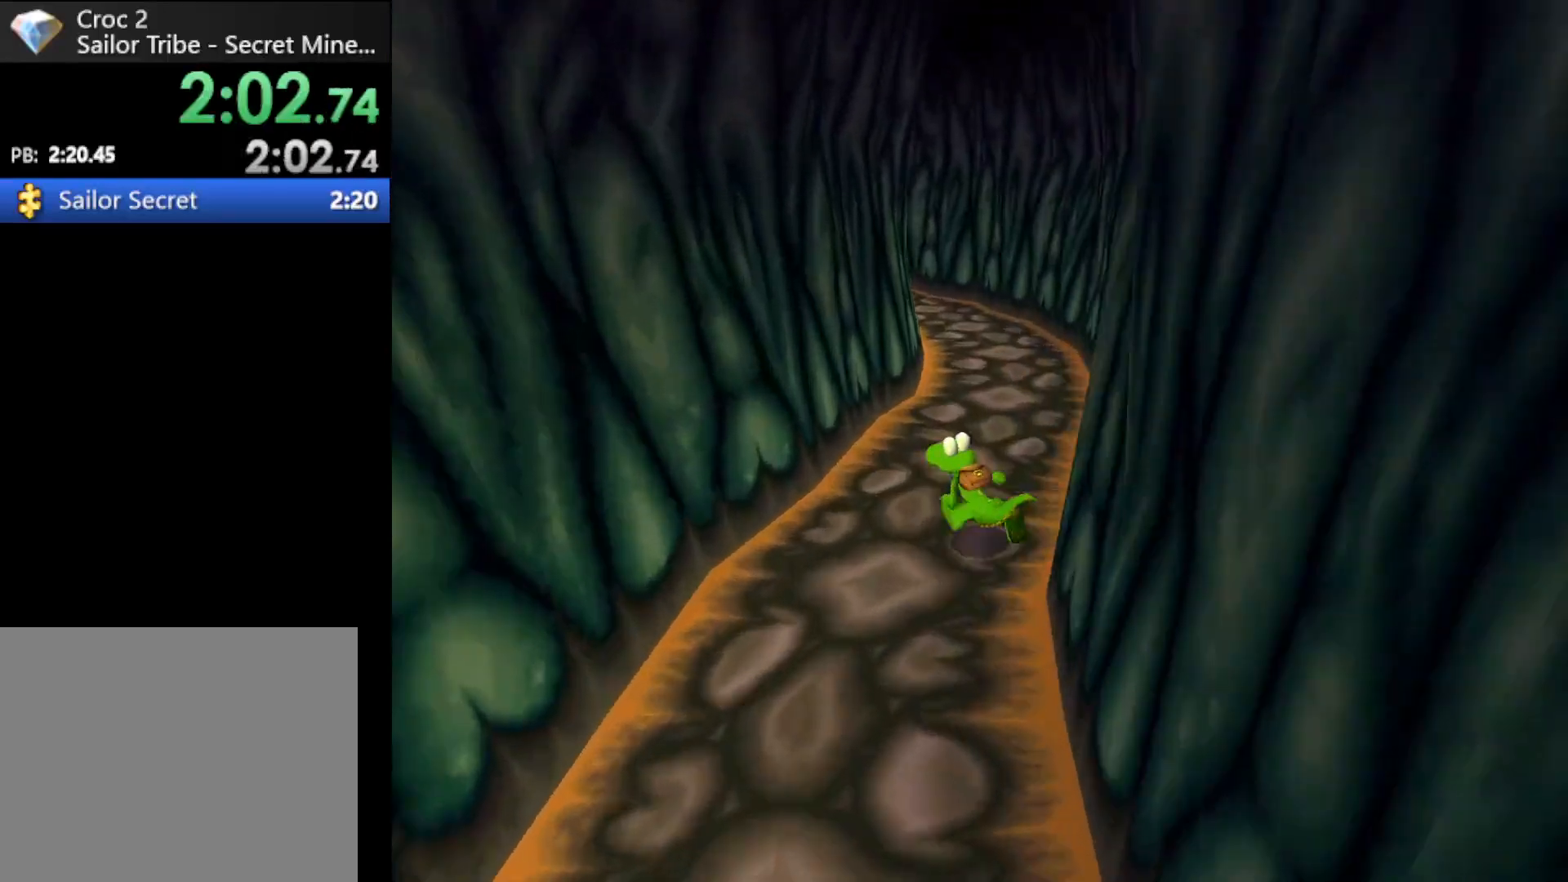
{"buttons": ["R1"], "left_stick": "up", "events": []}
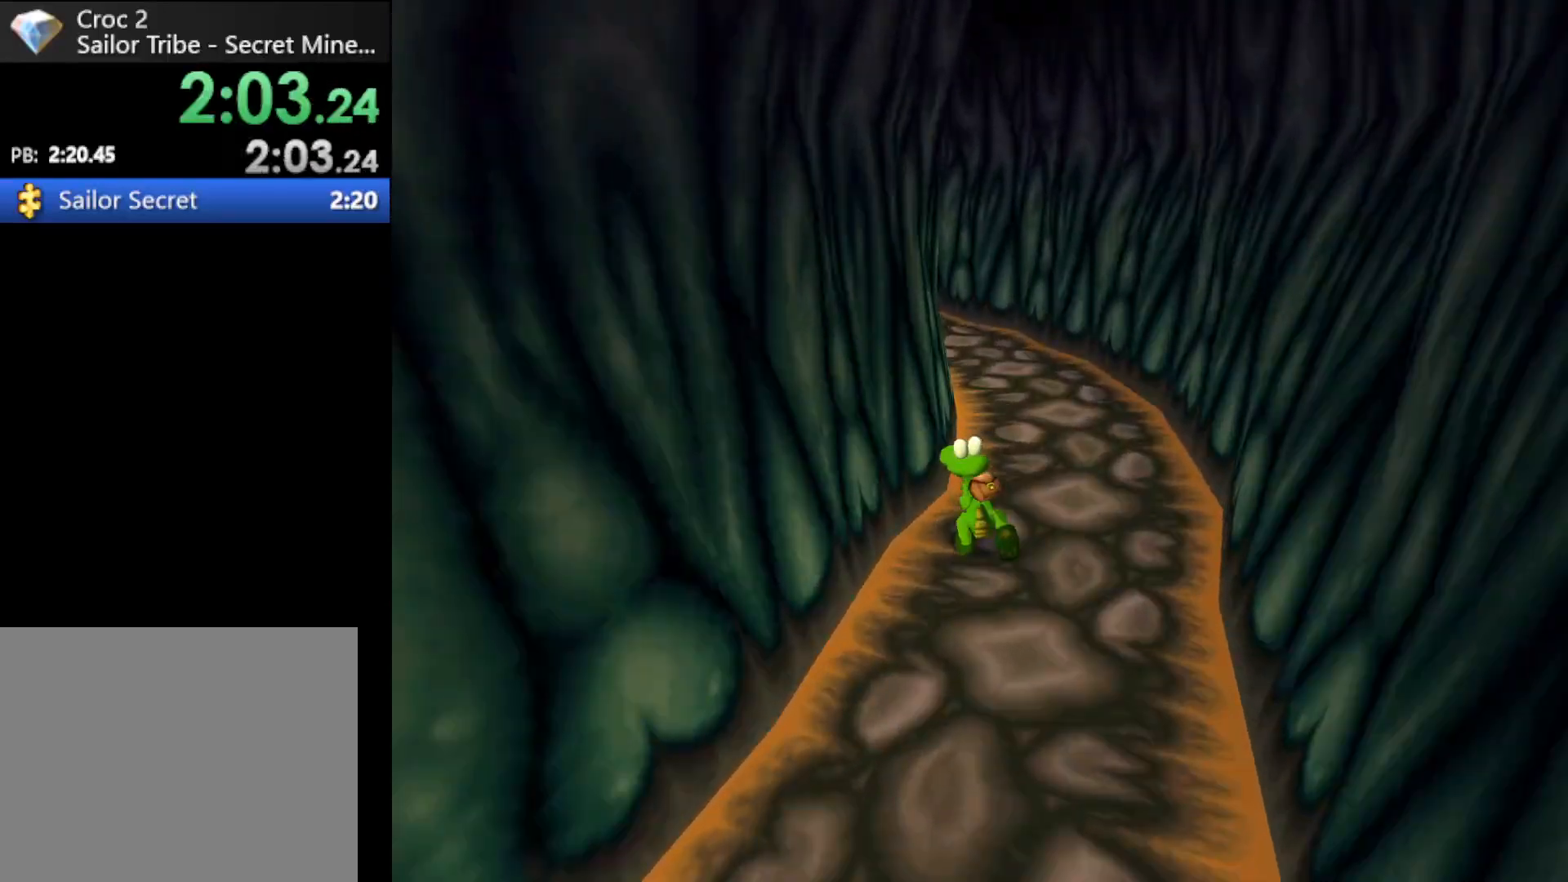
{"buttons": ["R1"], "left_stick": "up", "events": []}